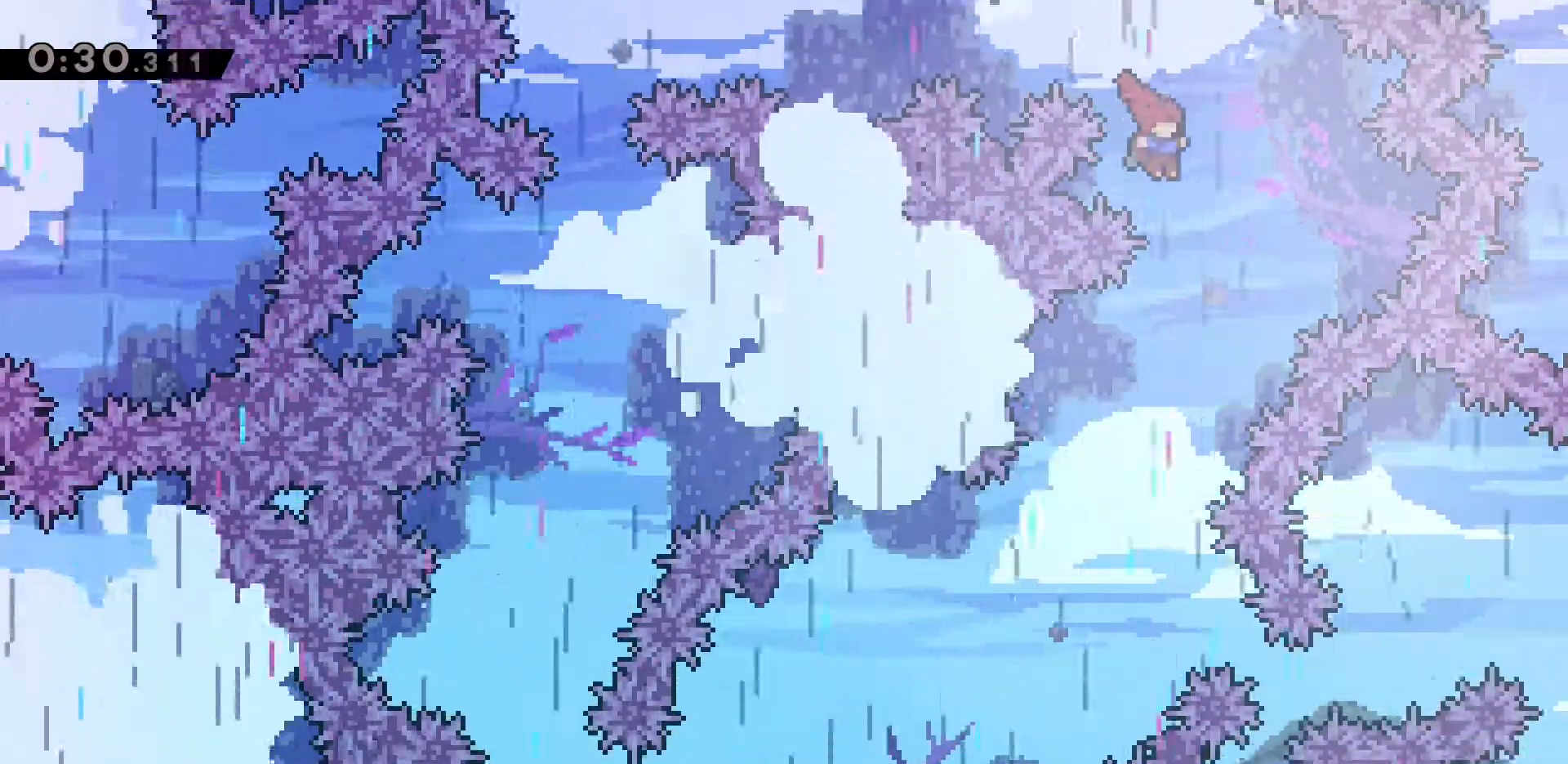
Gameplay with keyboard; each line is a JSON object with the keys held at the frame after it. "events" lists presses ("down") and releases ("up") of "a", "d", "dash", "demo", "grab", "jump", "jump2", "s" and "w" between this image and that frame as [ms after this image, input, new state], when the widget could be followed in between. No other keys are recorded. Mouse input is not recorded. Key names are as the overlay labels them; some are game actions (e.g. jump) rather than physical keys.
{"keys": ["a", "w"], "events": [[33, "d", "up"], [183, "a", "down"], [500, "w", "down"]]}
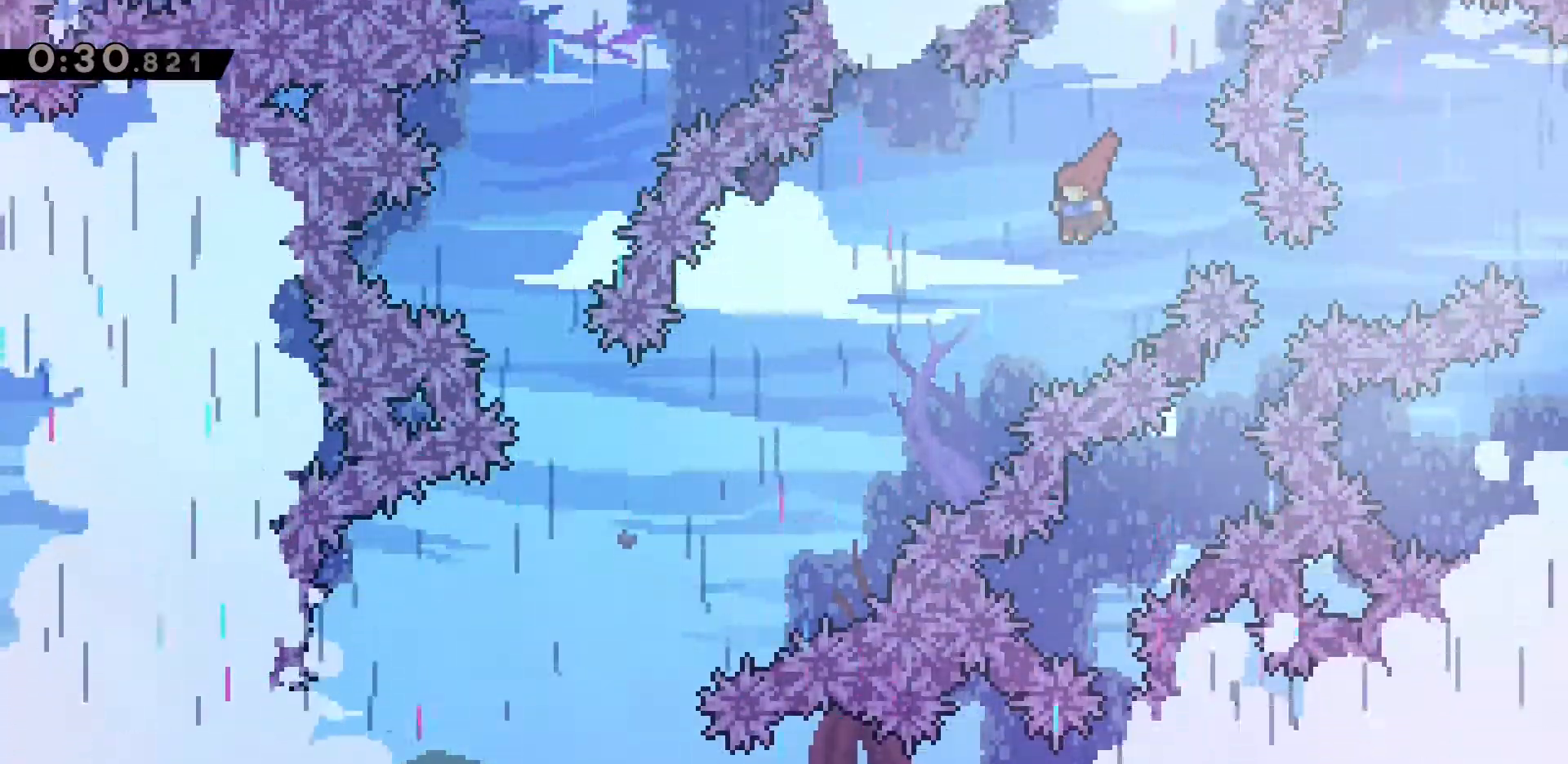
{"keys": [], "events": [[50, "dash", "down"], [233, "dash", "up"], [333, "a", "up"], [333, "w", "up"]]}
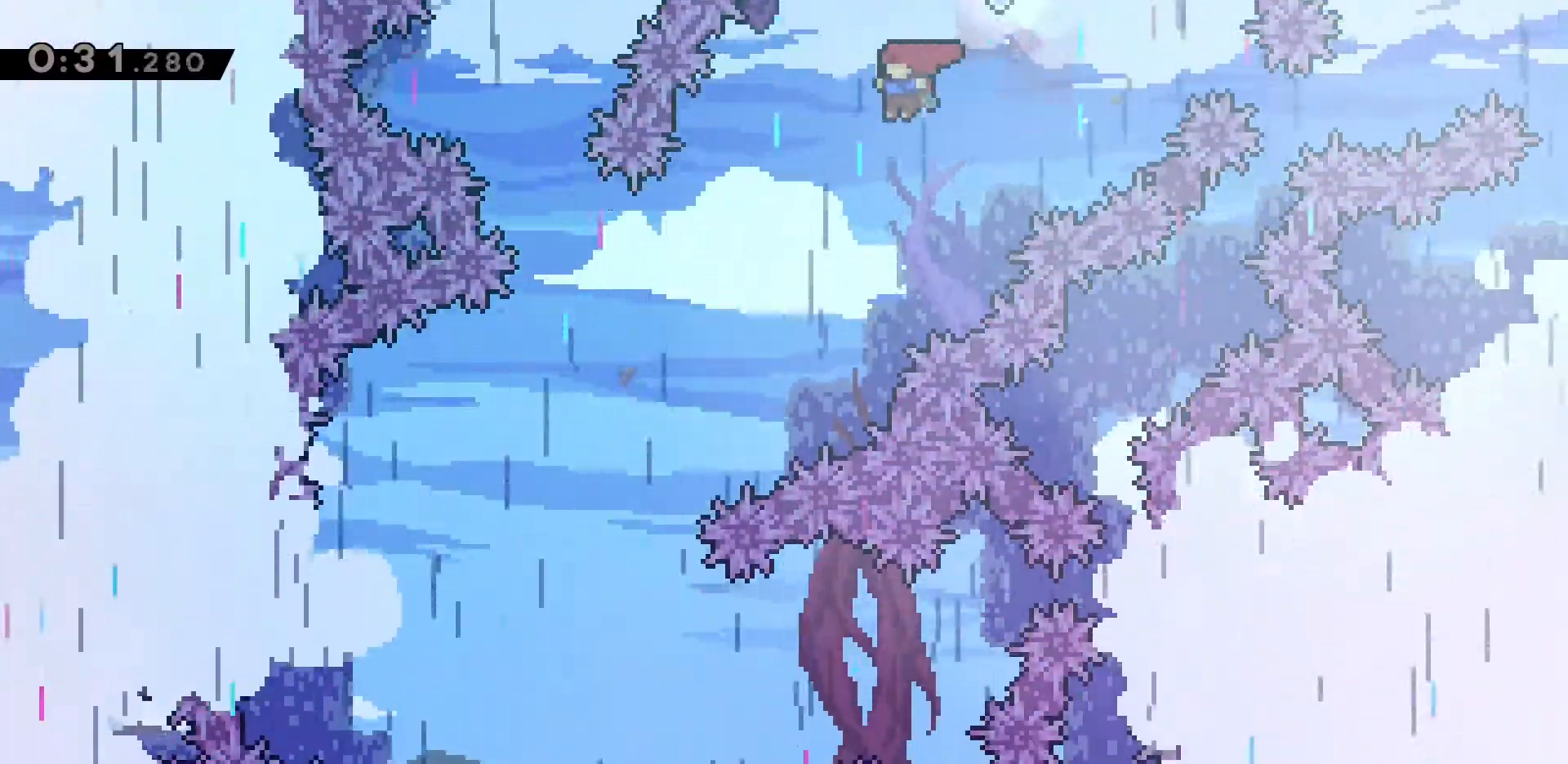
{"keys": ["a", "dash", "w"], "events": [[117, "a", "down"], [167, "w", "down"], [300, "dash", "down"]]}
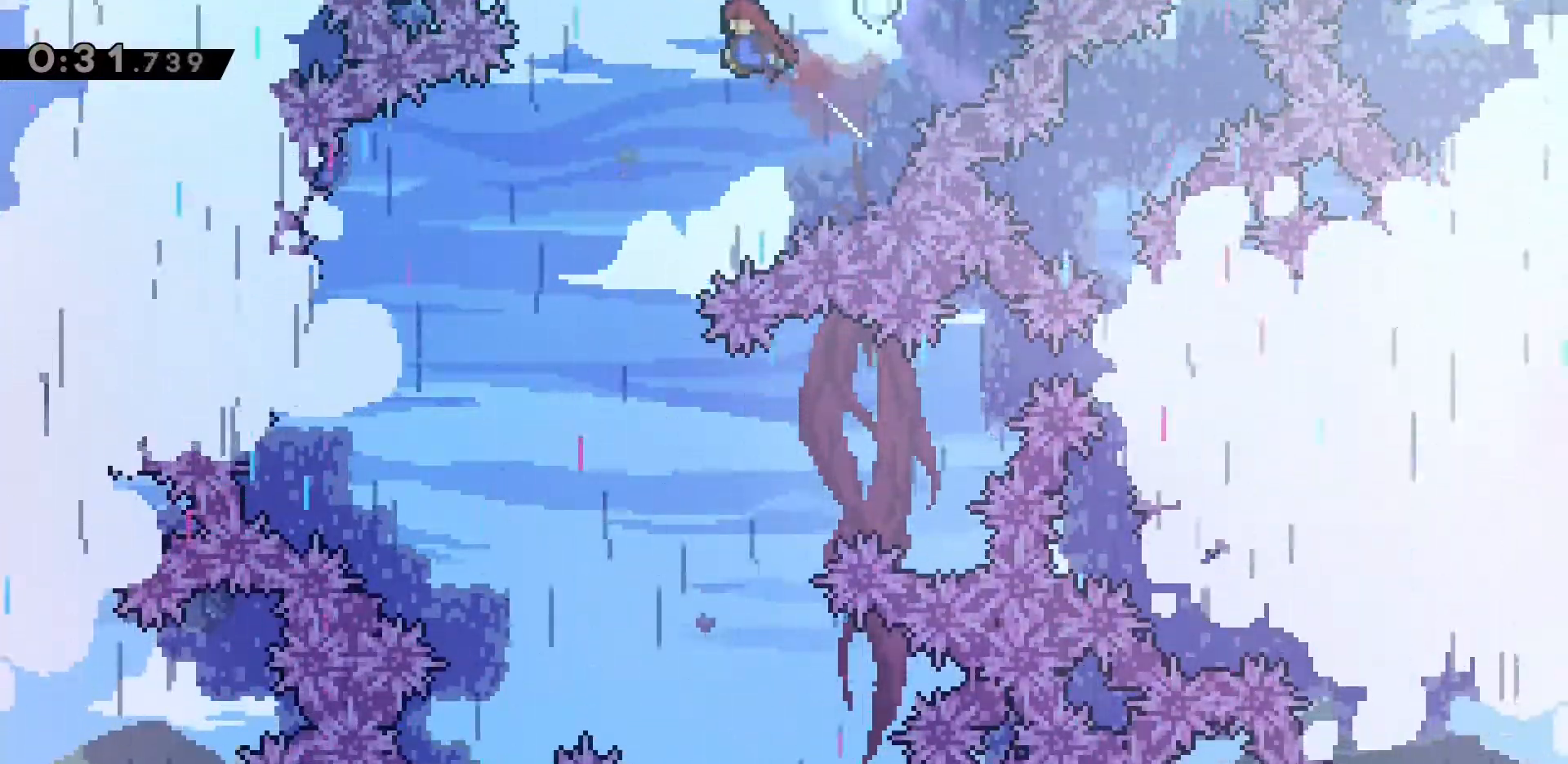
{"keys": [], "events": [[33, "dash", "up"], [367, "a", "up"], [367, "w", "up"]]}
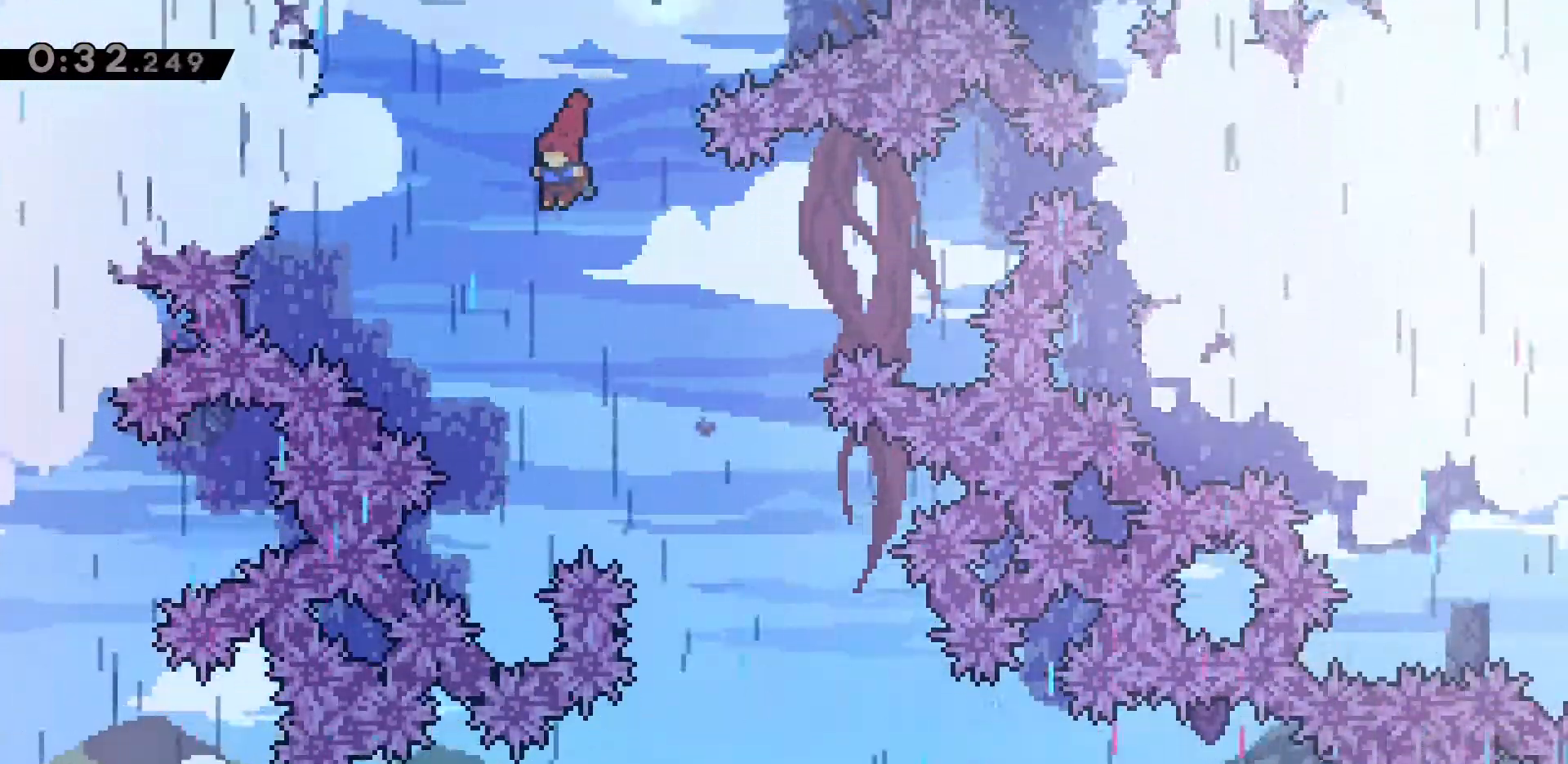
{"keys": ["dash", "w"], "events": [[50, "d", "down"], [433, "d", "up"], [433, "w", "down"], [467, "dash", "down"]]}
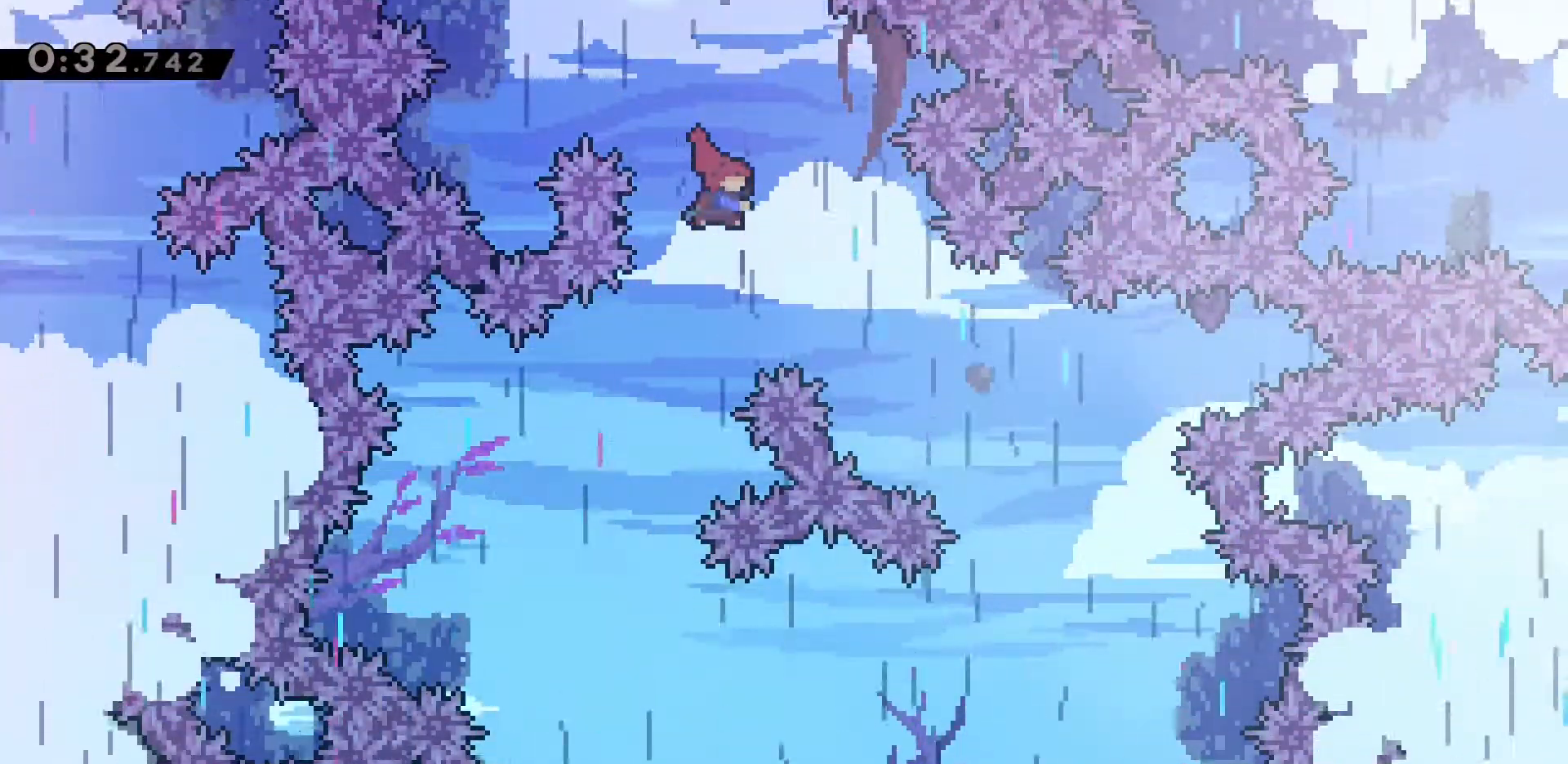
{"keys": ["a"], "events": [[167, "dash", "up"], [167, "w", "up"], [483, "a", "down"]]}
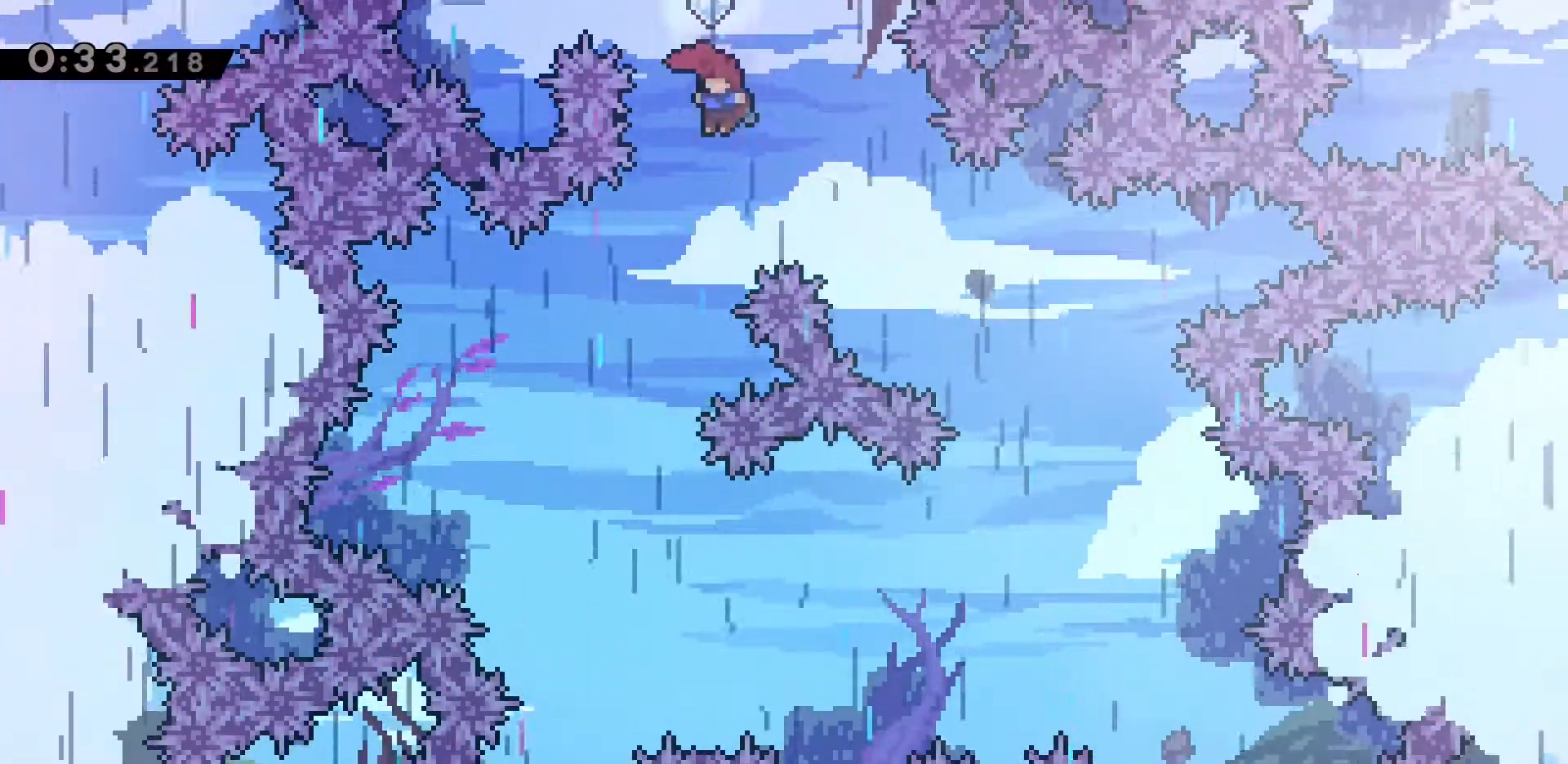
{"keys": ["w"], "events": [[317, "a", "up"], [467, "w", "down"]]}
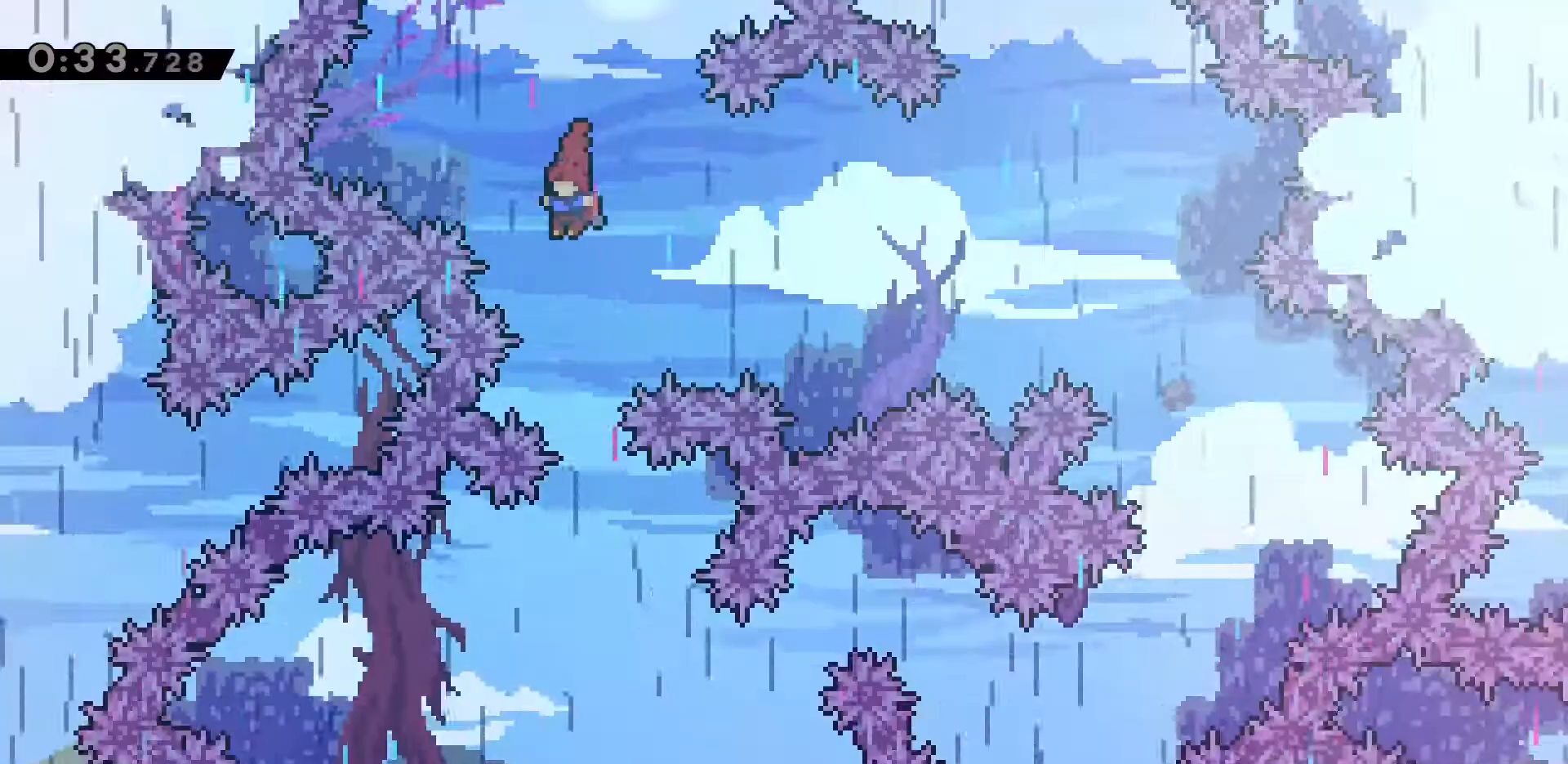
{"keys": [], "events": [[50, "dash", "down"], [283, "dash", "up"], [283, "w", "up"]]}
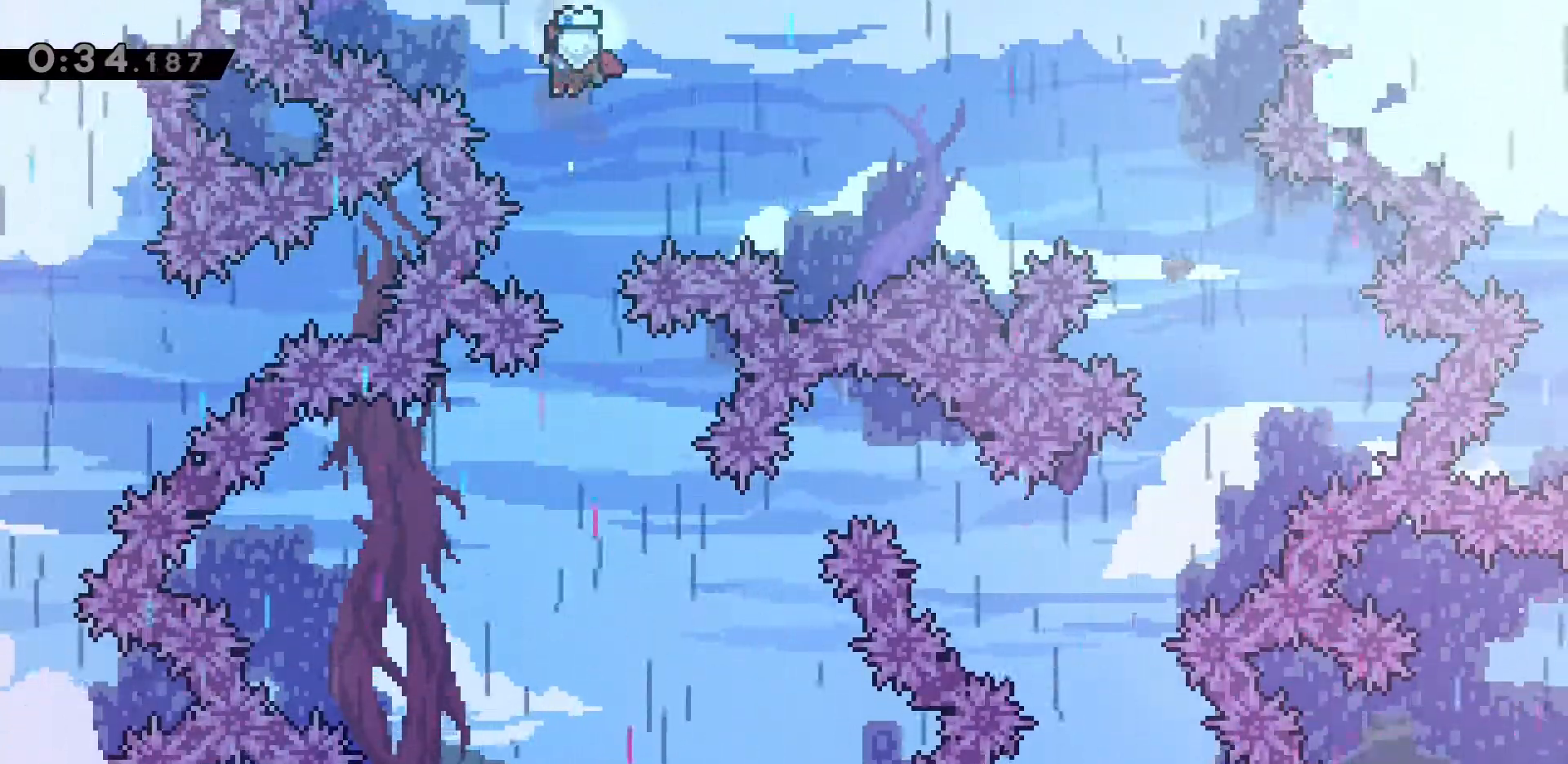
{"keys": [], "events": [[33, "d", "down"], [67, "d", "up"]]}
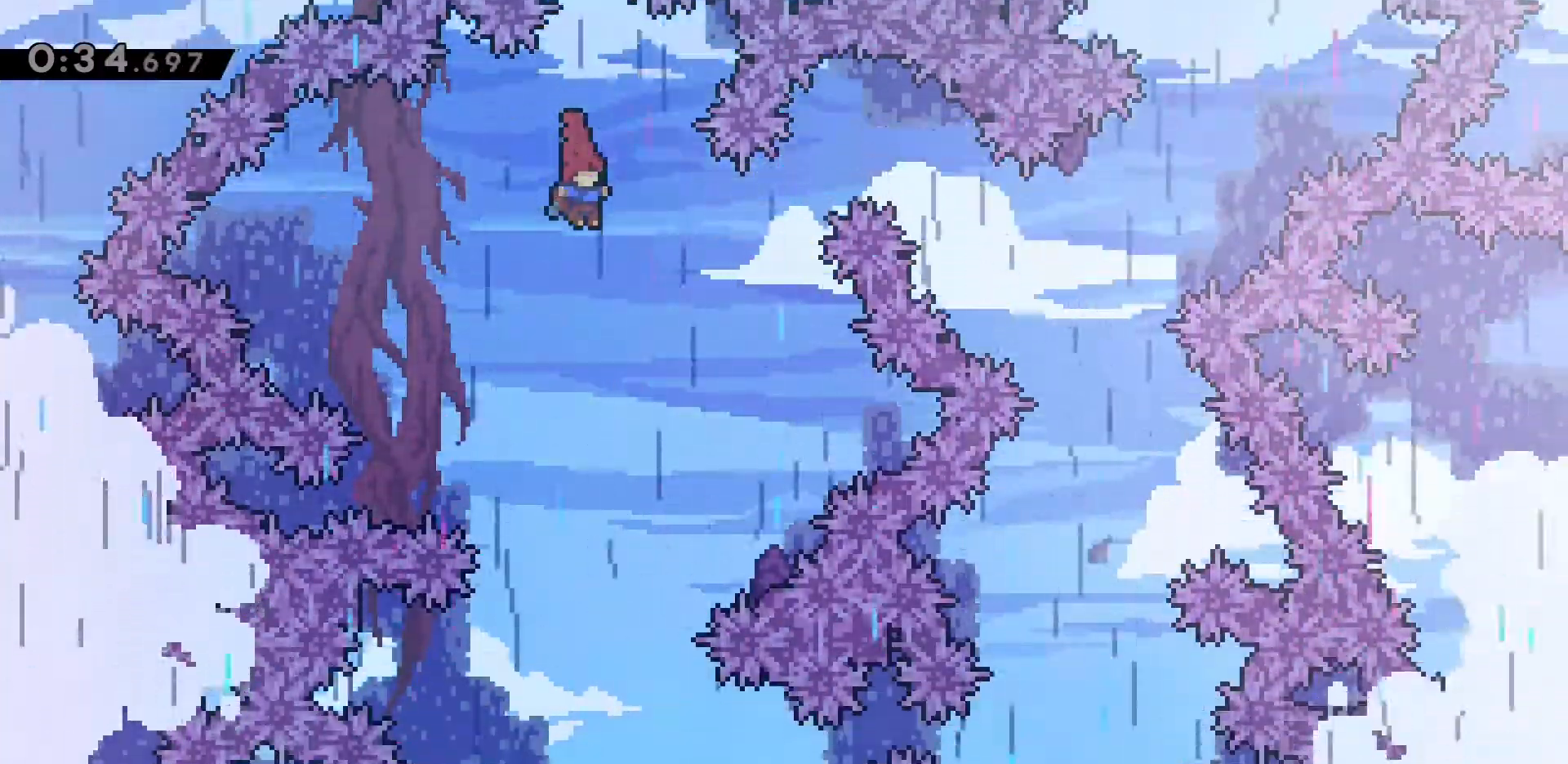
{"keys": [], "events": []}
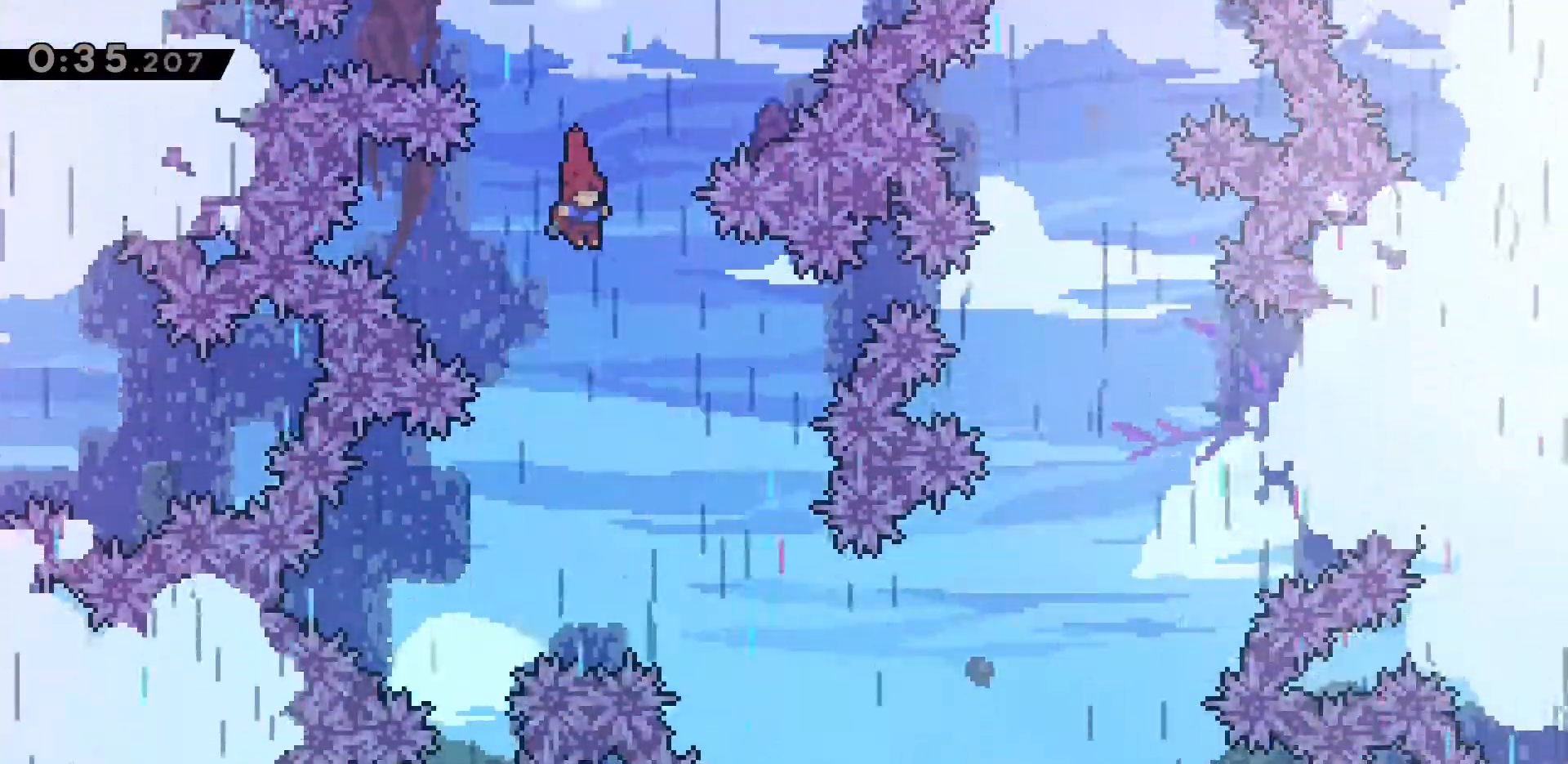
{"keys": ["d", "dash", "w"], "events": [[150, "d", "down"], [467, "dash", "down"], [467, "w", "down"]]}
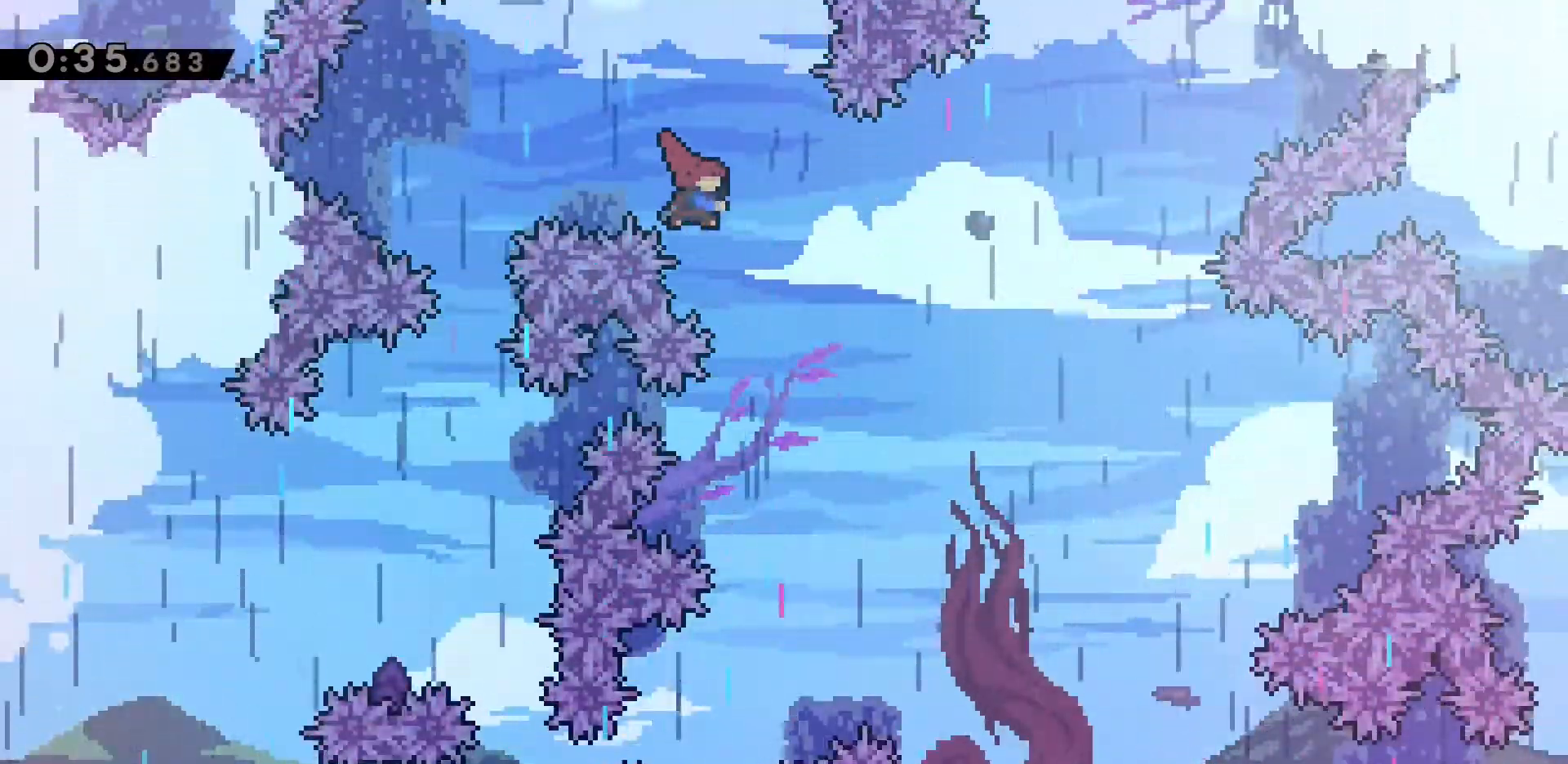
{"keys": [], "events": [[150, "dash", "up"], [150, "w", "up"], [450, "d", "up"]]}
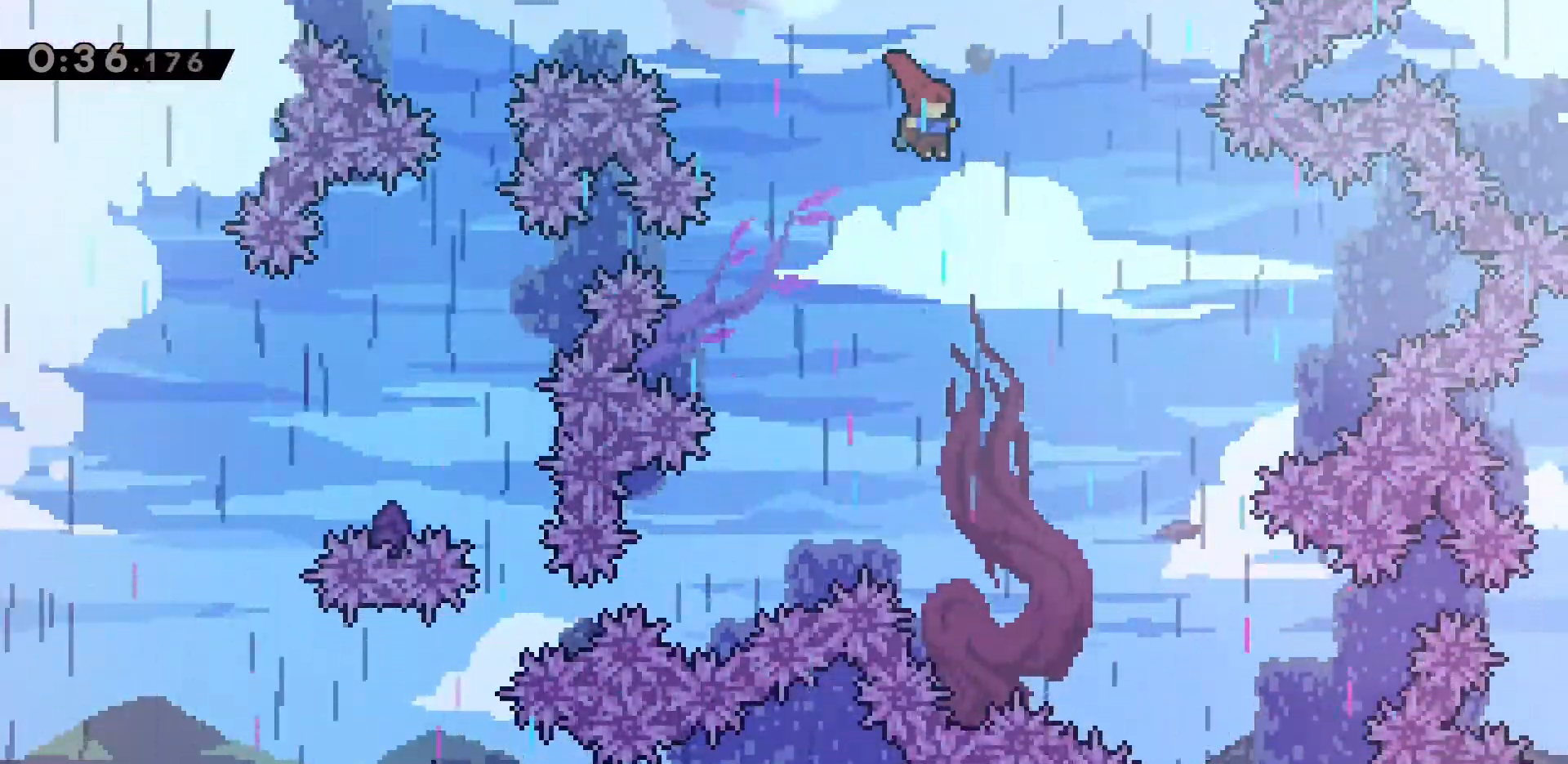
{"keys": ["dash", "w"], "events": [[83, "d", "down"], [450, "w", "down"], [500, "d", "up"], [500, "dash", "down"]]}
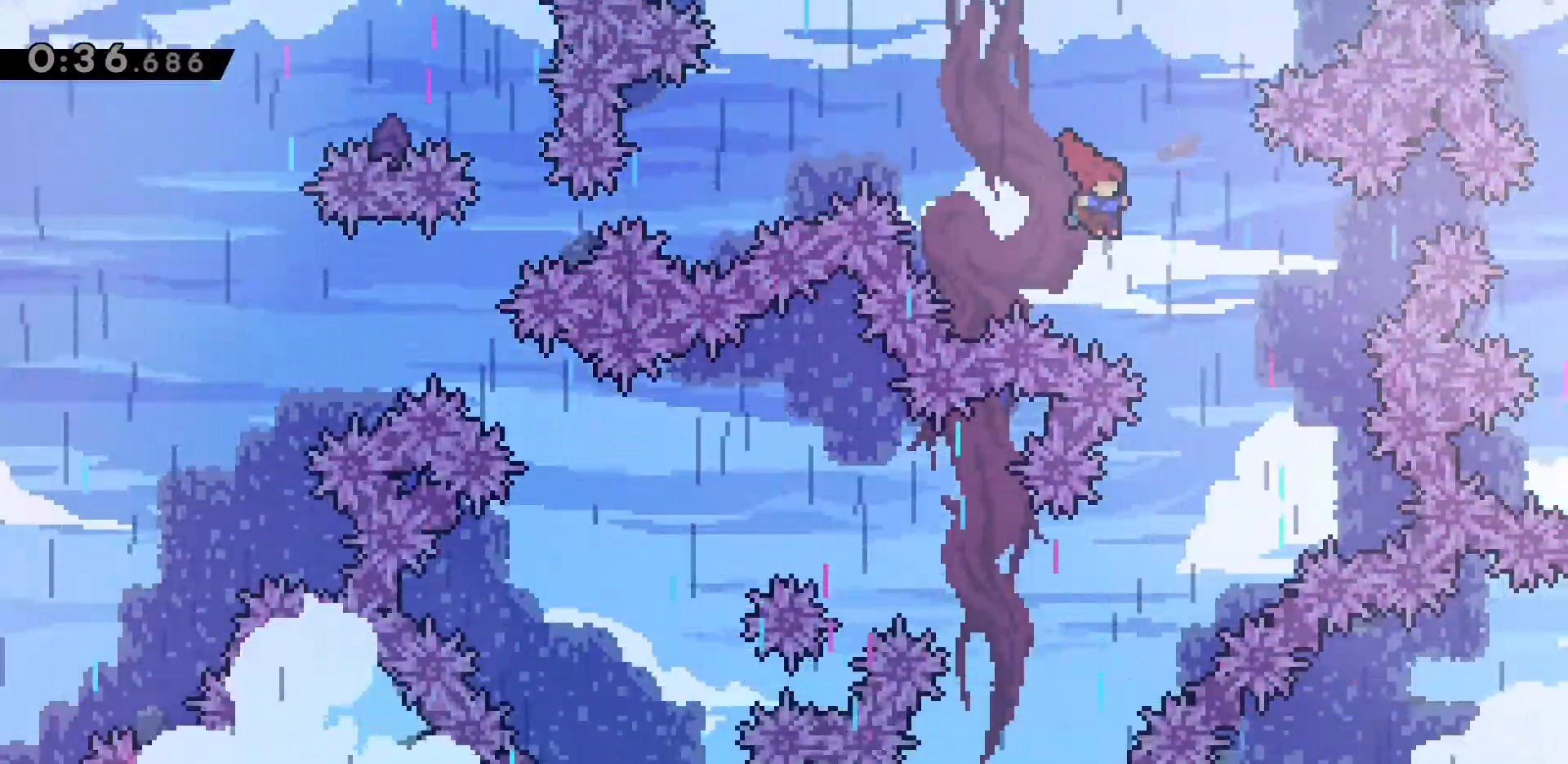
{"keys": ["d"], "events": [[233, "dash", "up"], [233, "w", "up"], [333, "d", "down"]]}
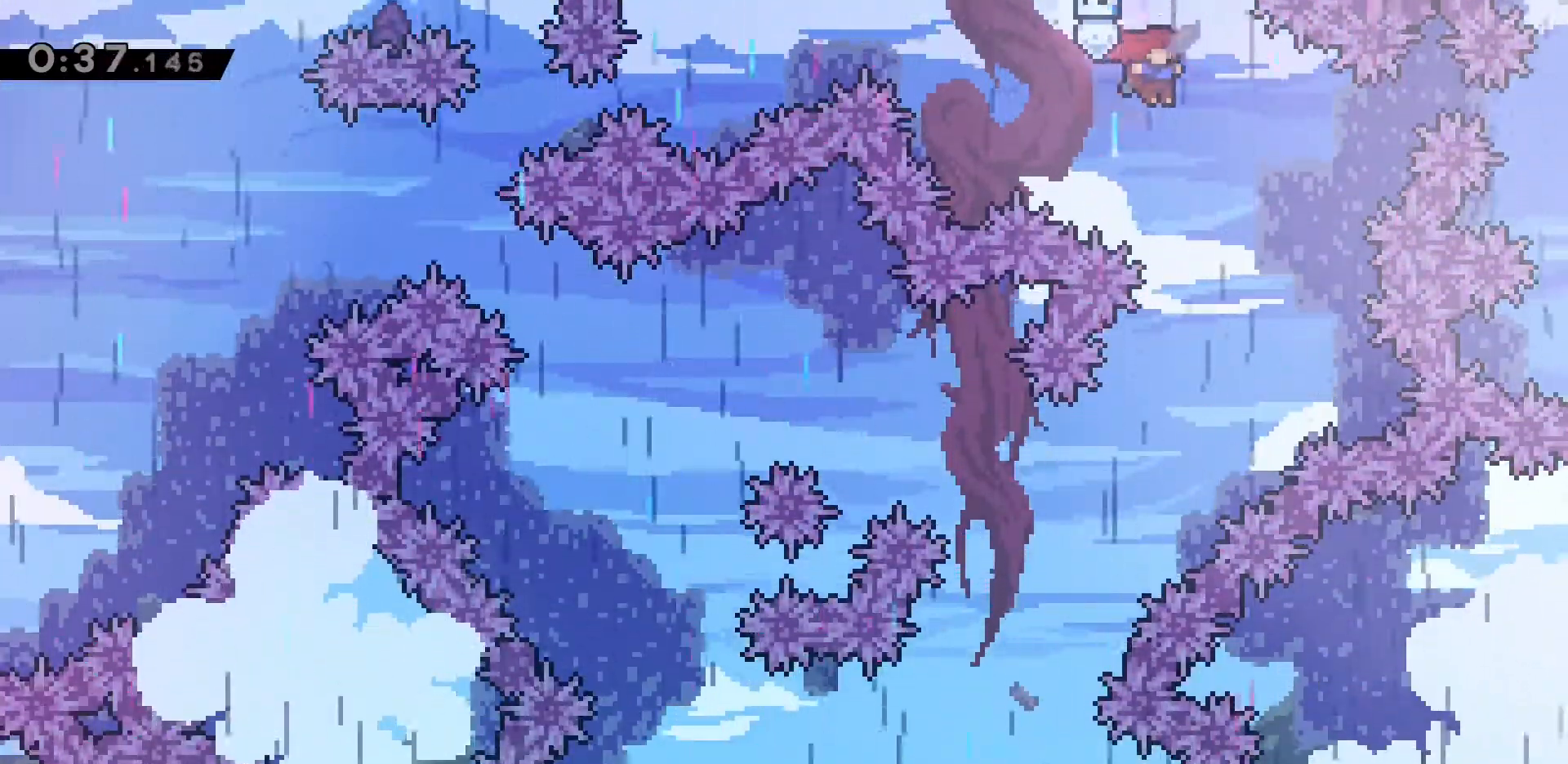
{"keys": ["a"], "events": [[67, "d", "up"], [250, "a", "down"]]}
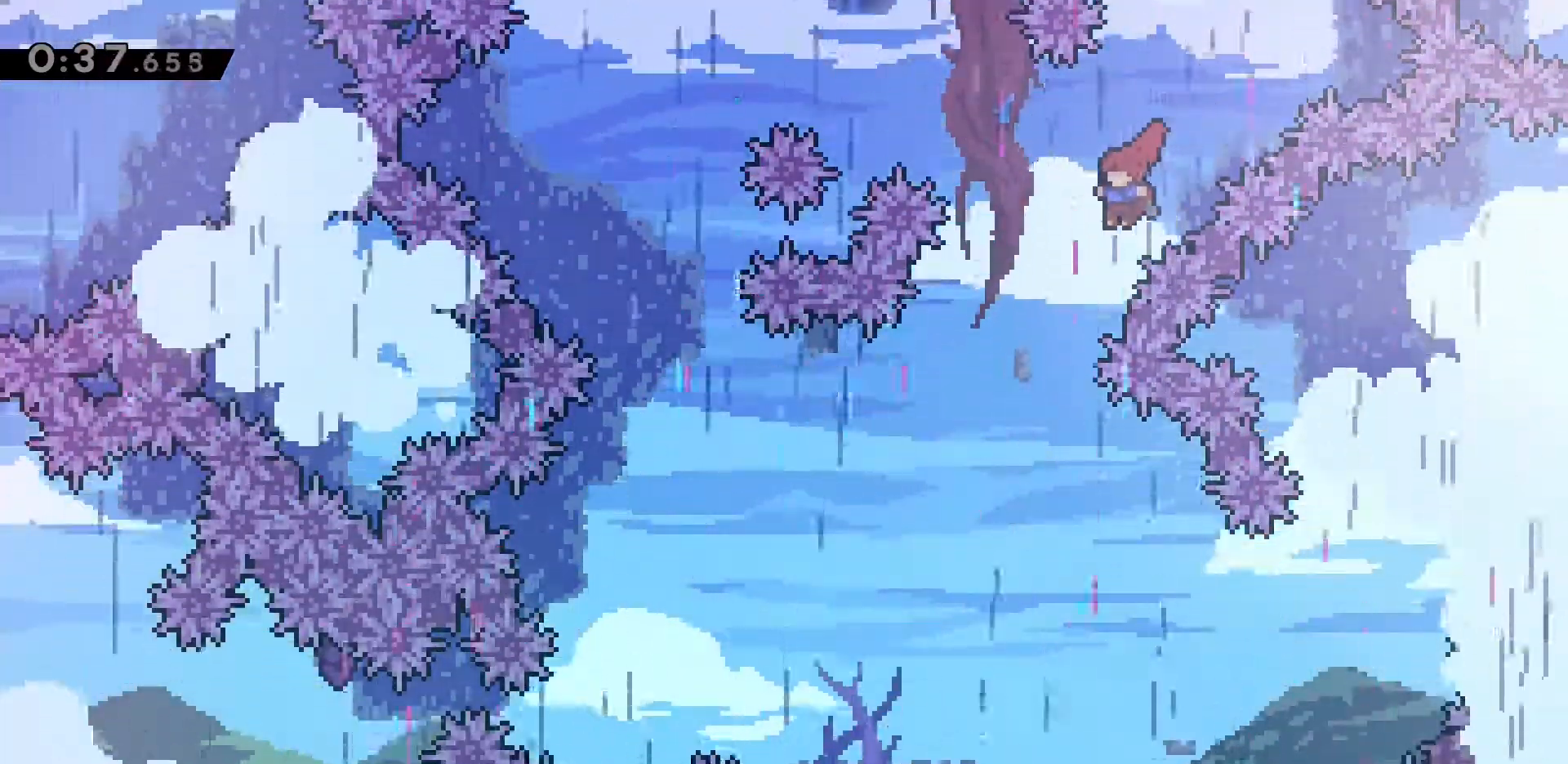
{"keys": ["d", "dash"], "events": [[317, "a", "up"], [367, "d", "down"], [450, "dash", "down"]]}
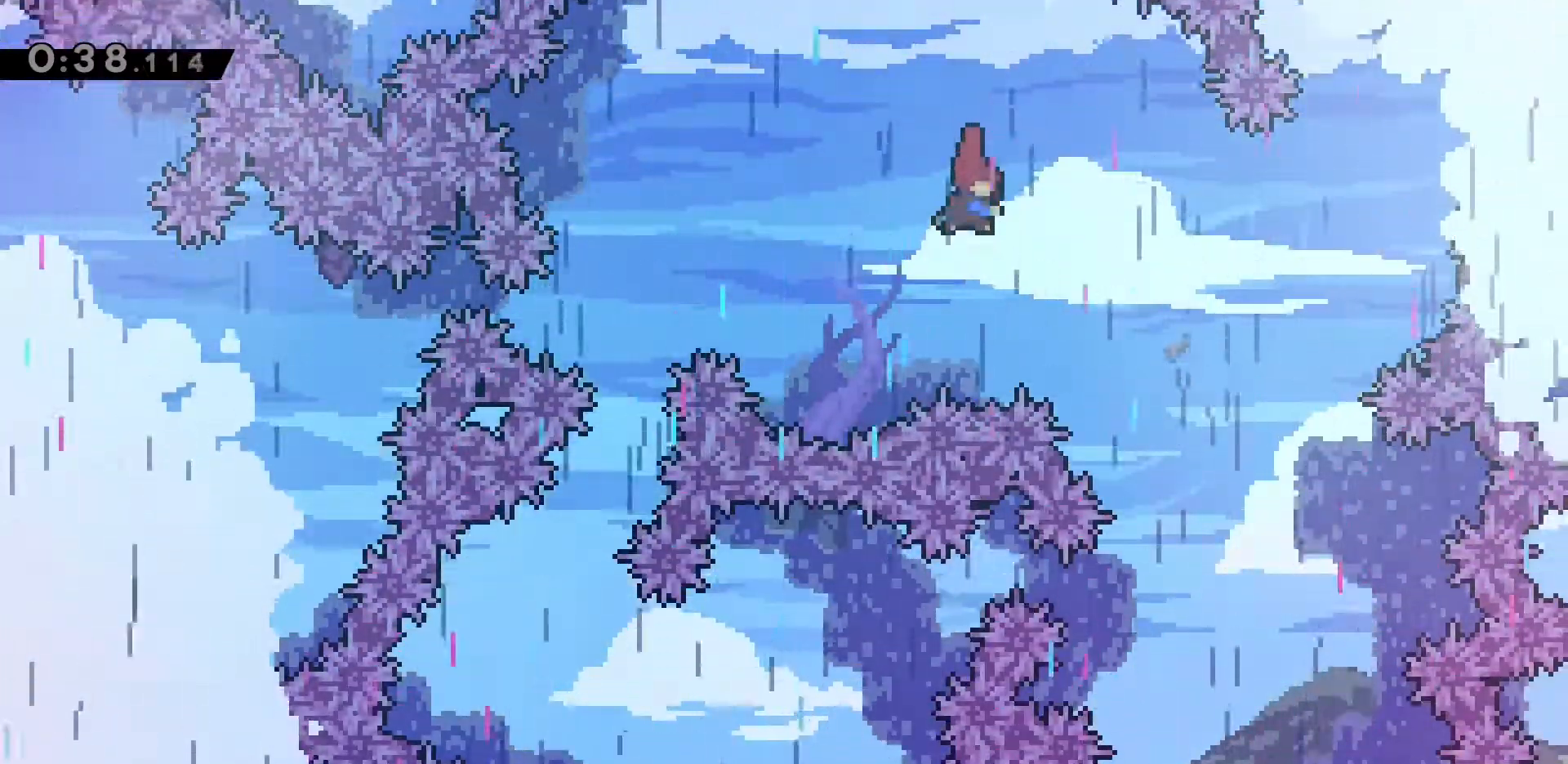
{"keys": [], "events": [[183, "dash", "up"], [233, "d", "up"]]}
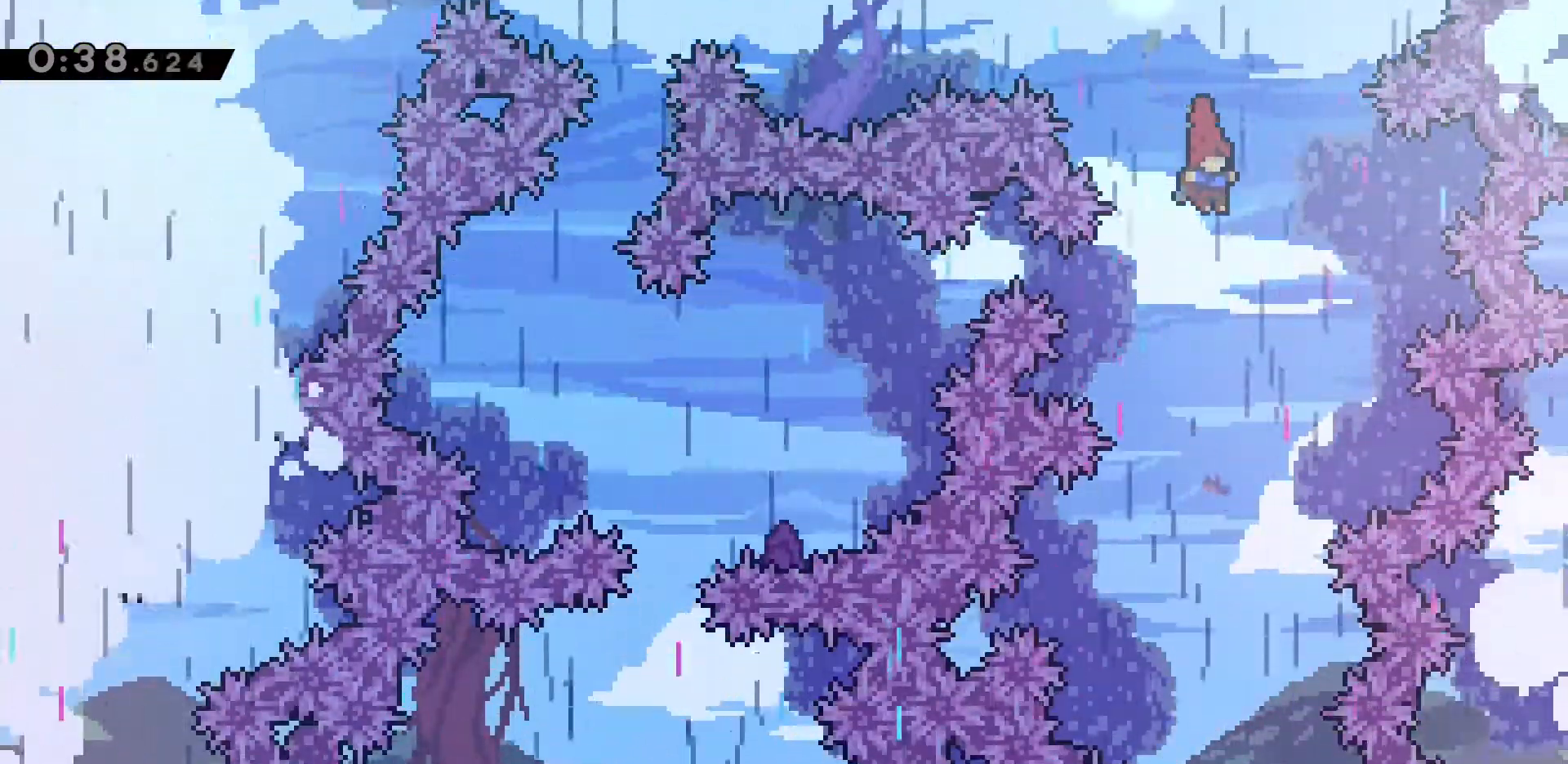
{"keys": [], "events": []}
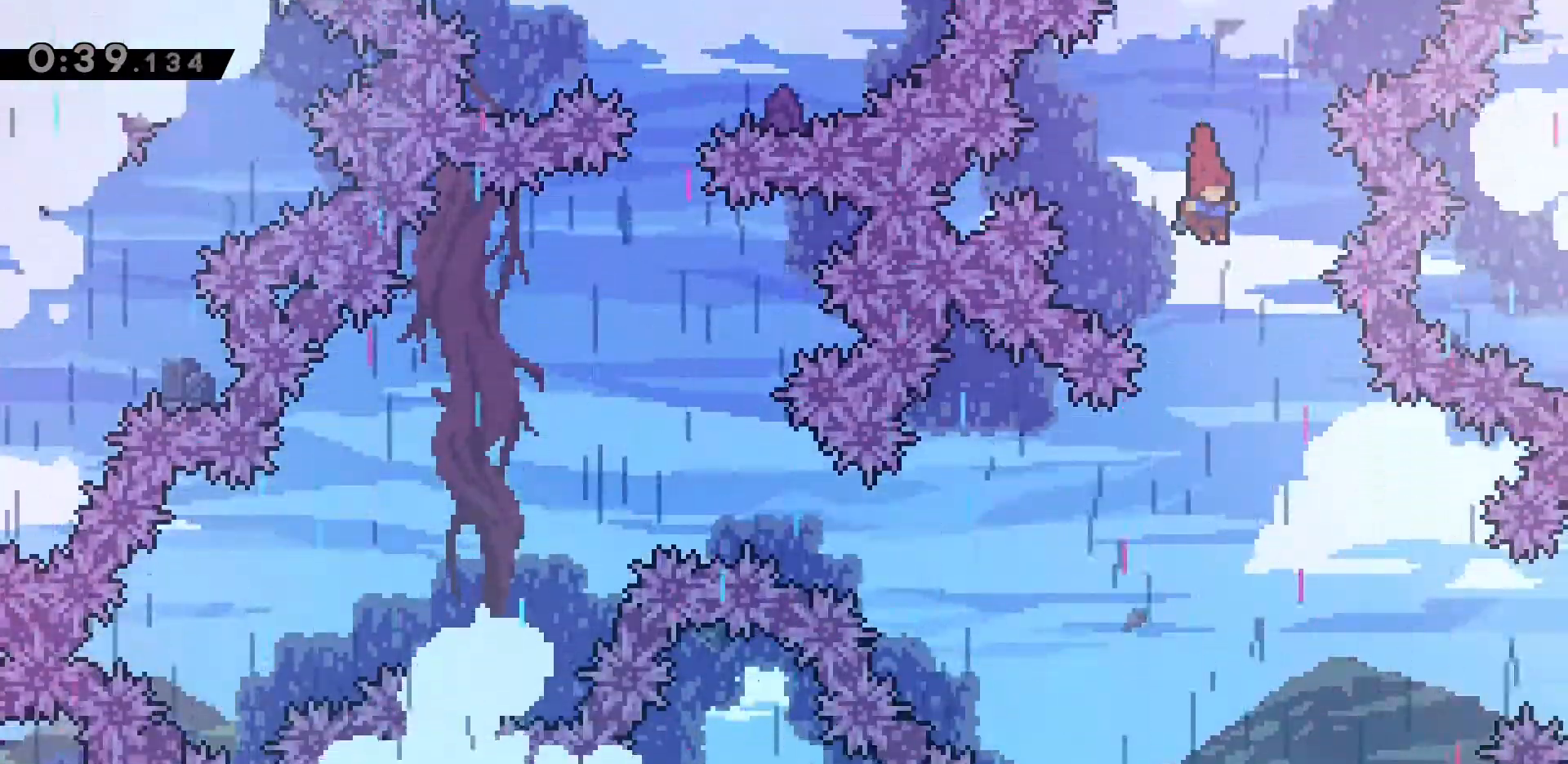
{"keys": [], "events": []}
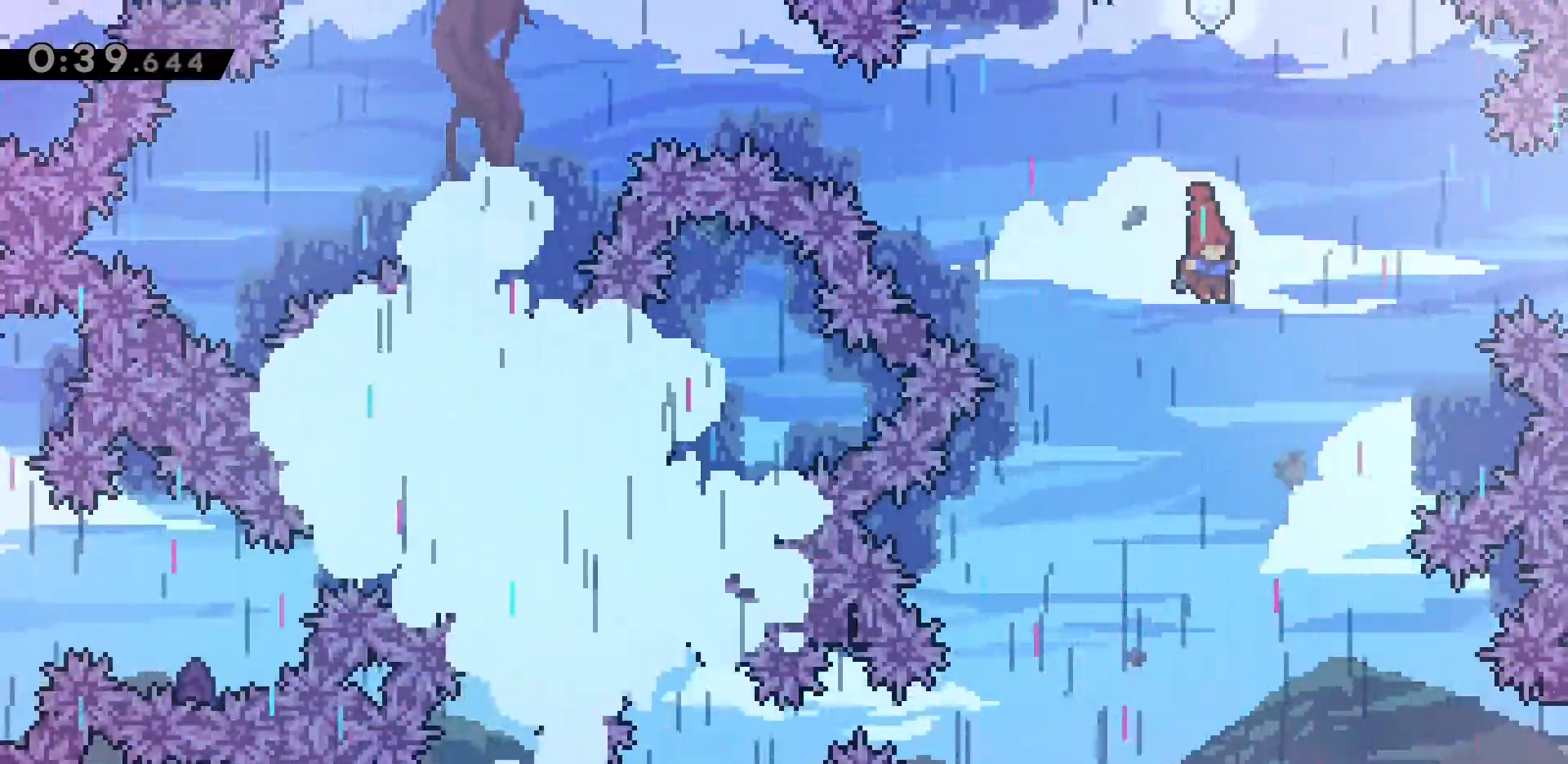
{"keys": ["s"], "events": [[67, "a", "down"], [150, "a", "up"], [233, "s", "down"]]}
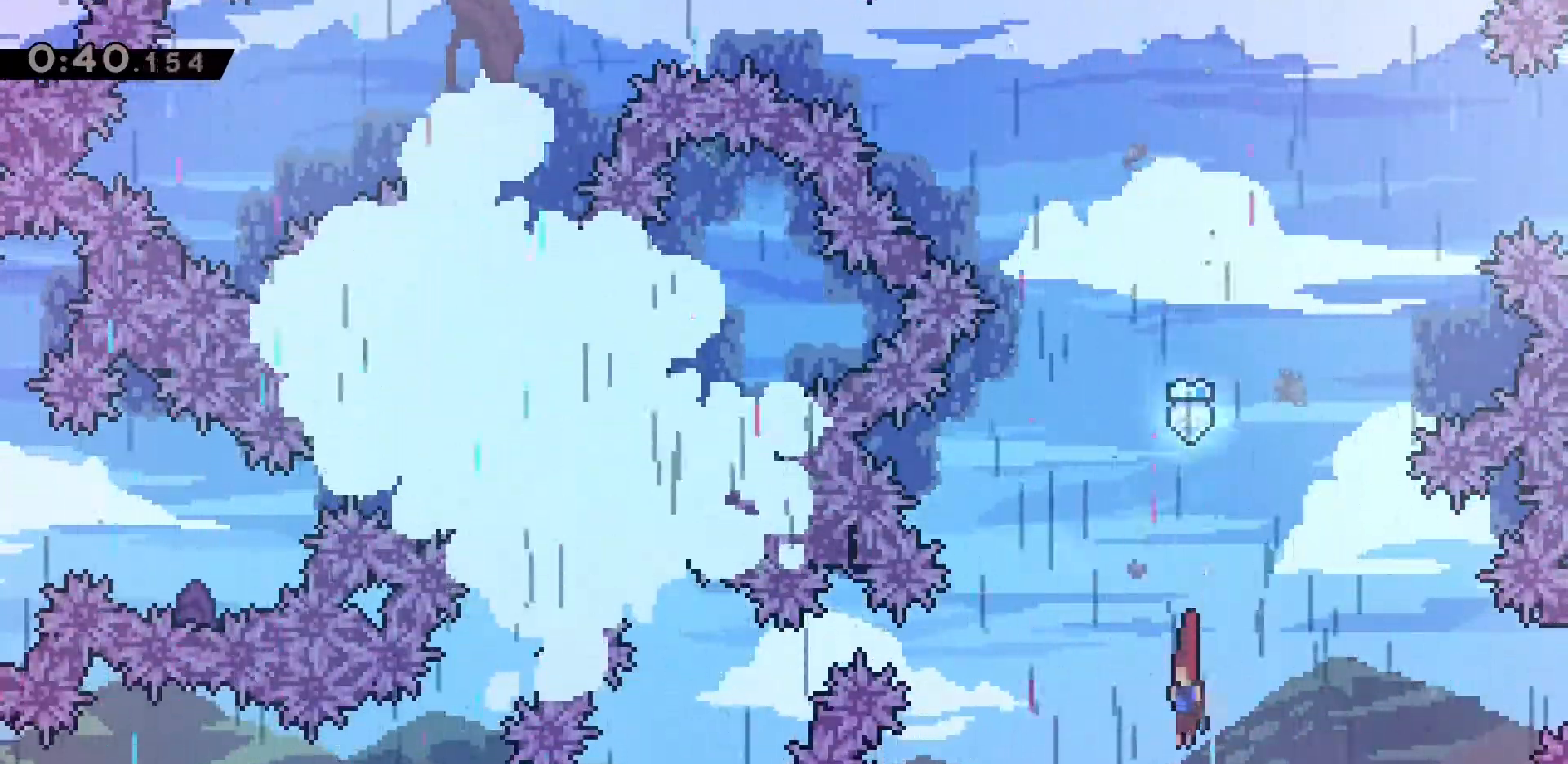
{"keys": ["s"], "events": []}
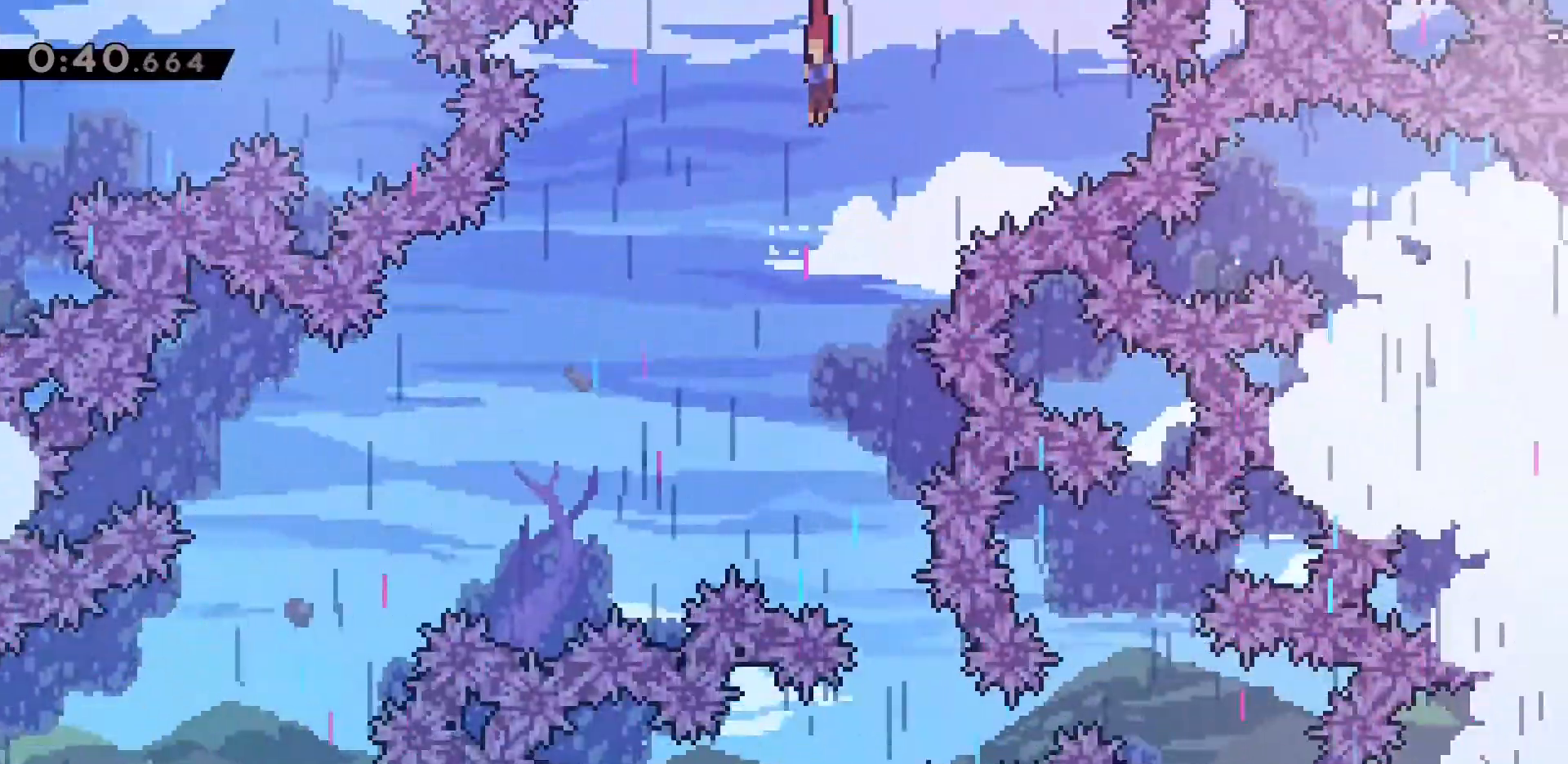
{"keys": ["a", "w"], "events": [[317, "s", "up"], [450, "a", "down"], [500, "w", "down"]]}
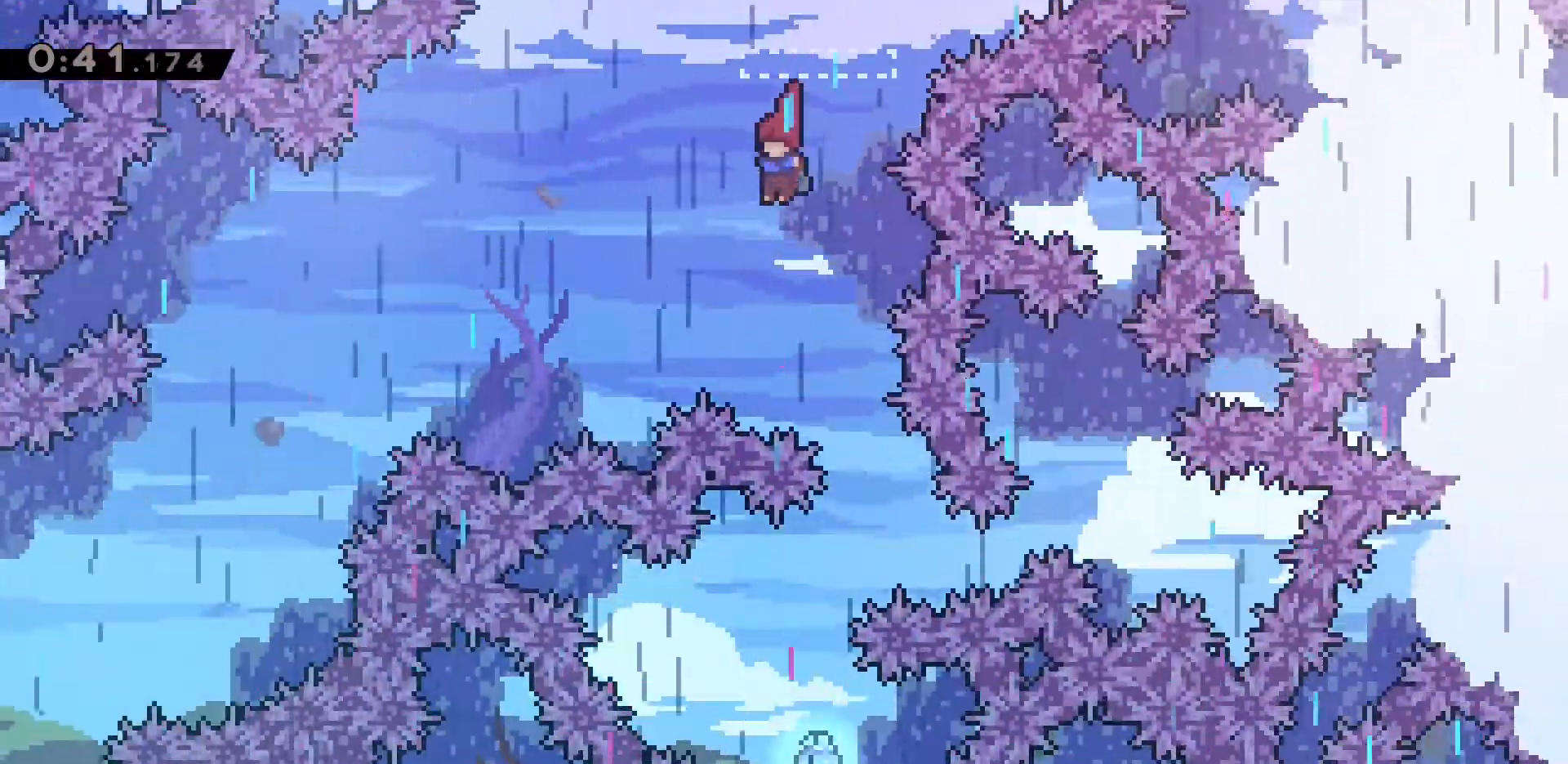
{"keys": ["a"], "events": [[150, "dash", "down"], [383, "dash", "up"], [383, "w", "up"]]}
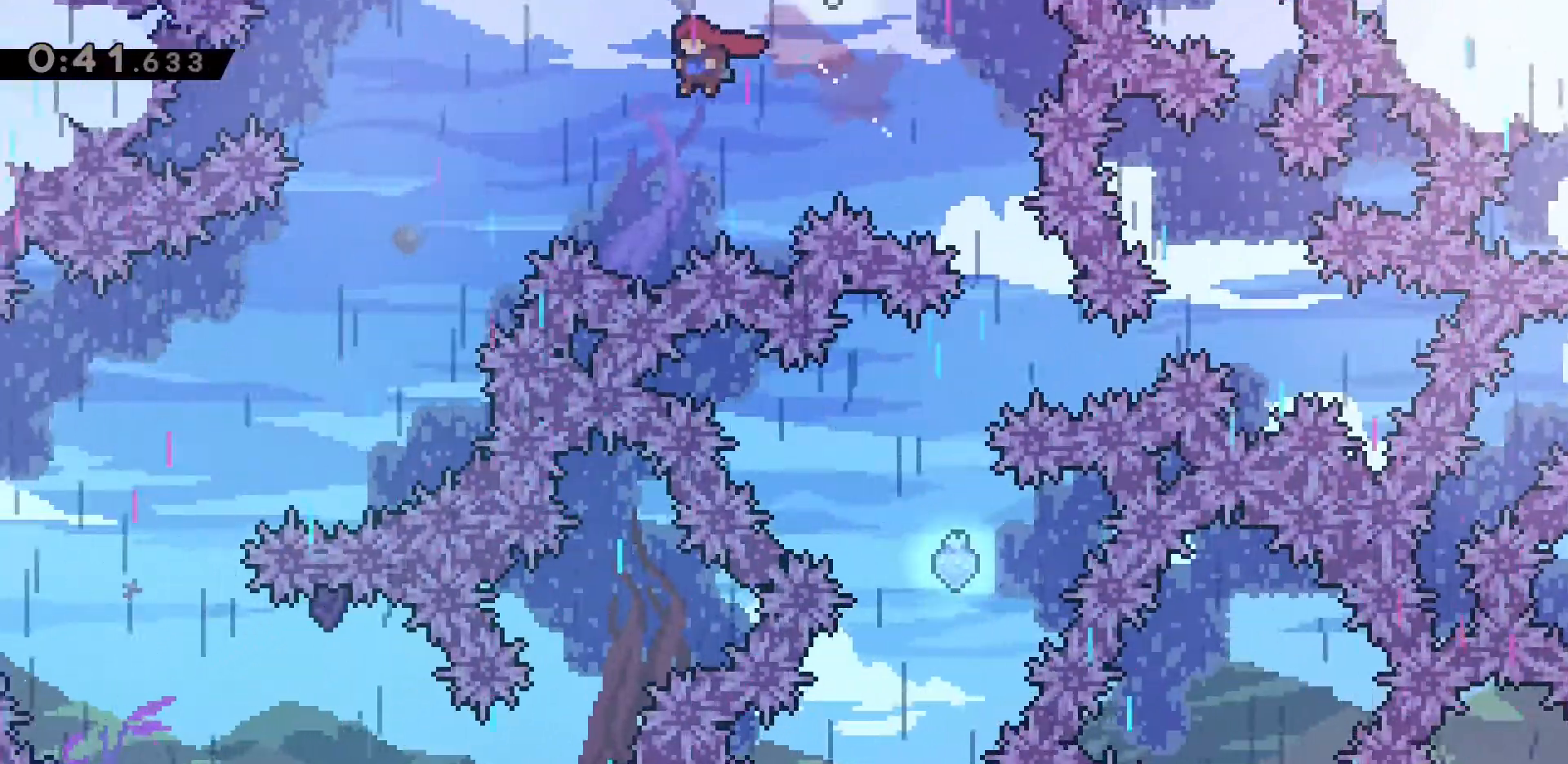
{"keys": ["a"], "events": [[117, "dash", "down"], [350, "dash", "up"]]}
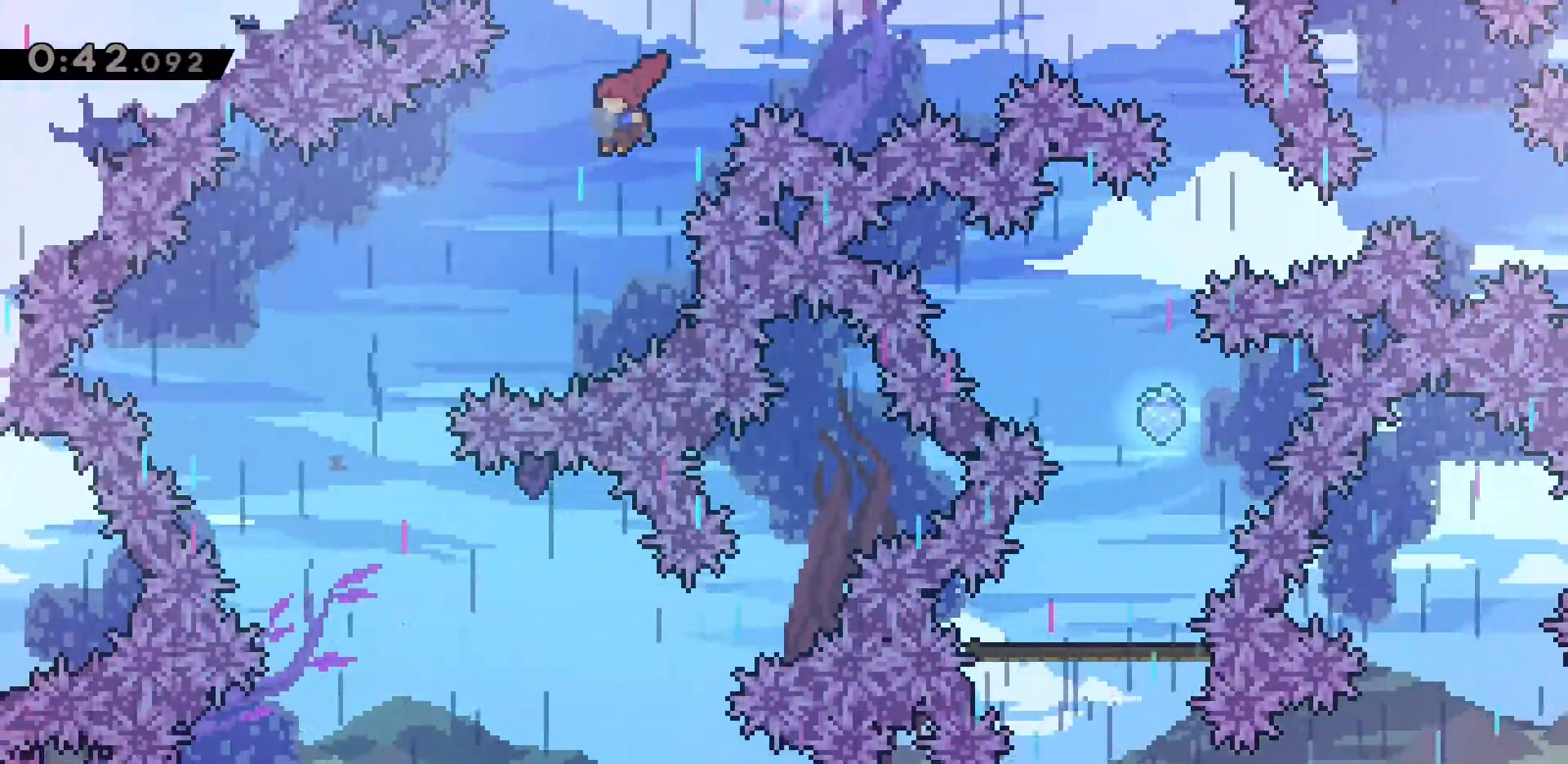
{"keys": [], "events": [[133, "dash", "down"], [317, "a", "up"], [367, "dash", "up"]]}
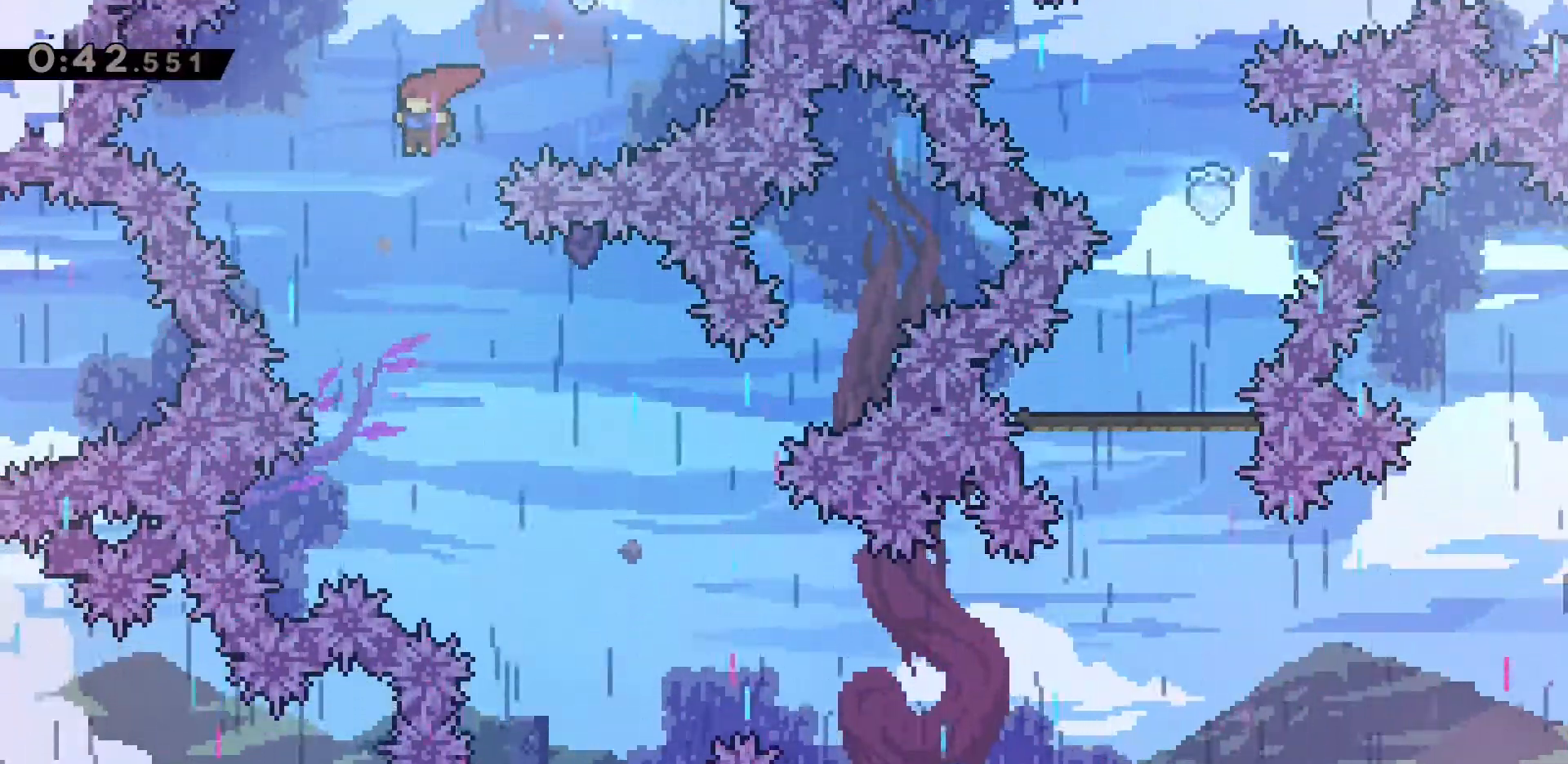
{"keys": ["d", "dash"], "events": [[100, "d", "down"], [417, "dash", "down"]]}
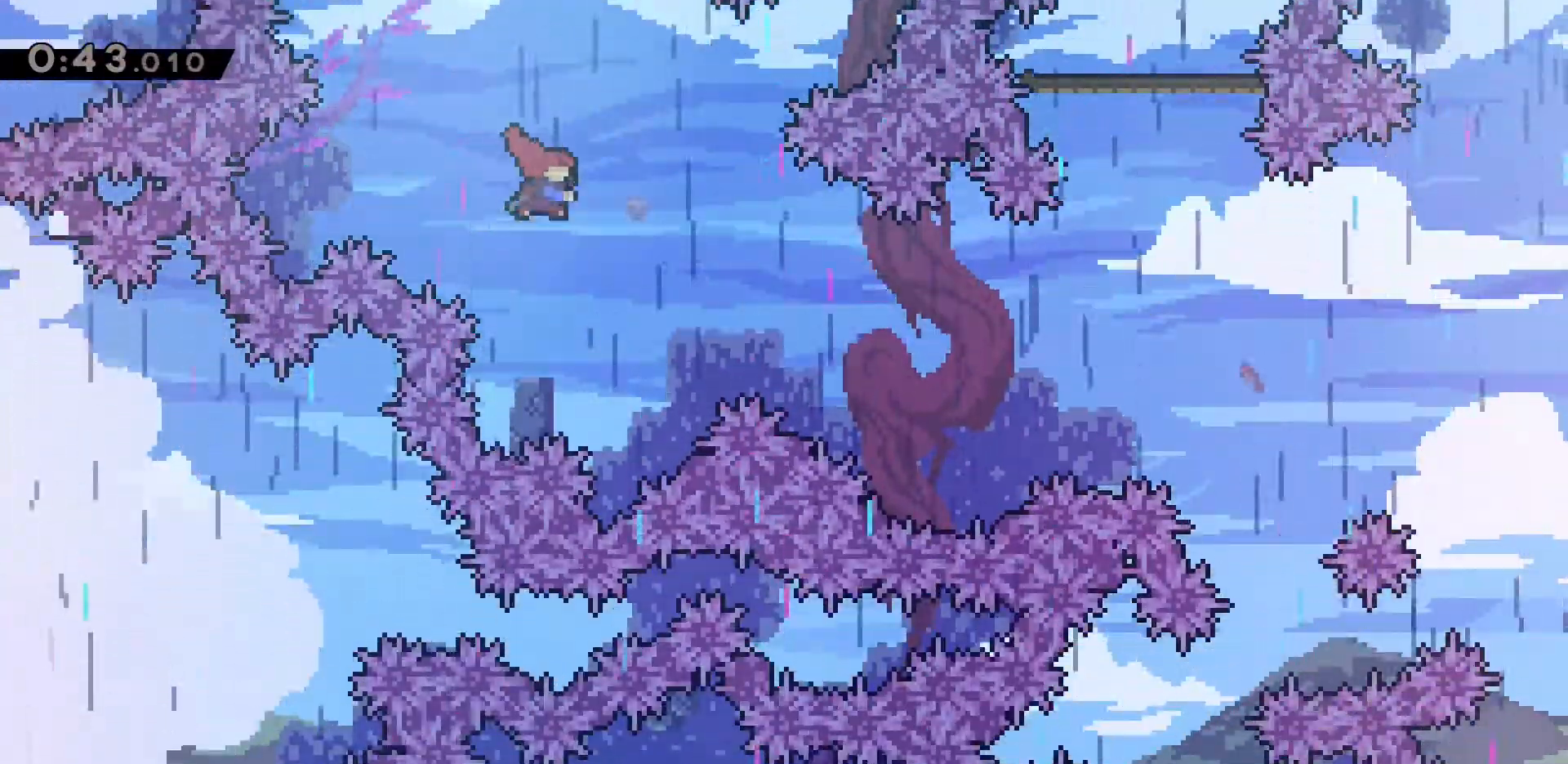
{"keys": ["d"], "events": [[117, "dash", "up"], [217, "d", "up"], [250, "d", "down"], [350, "dash", "down"], [500, "dash", "up"]]}
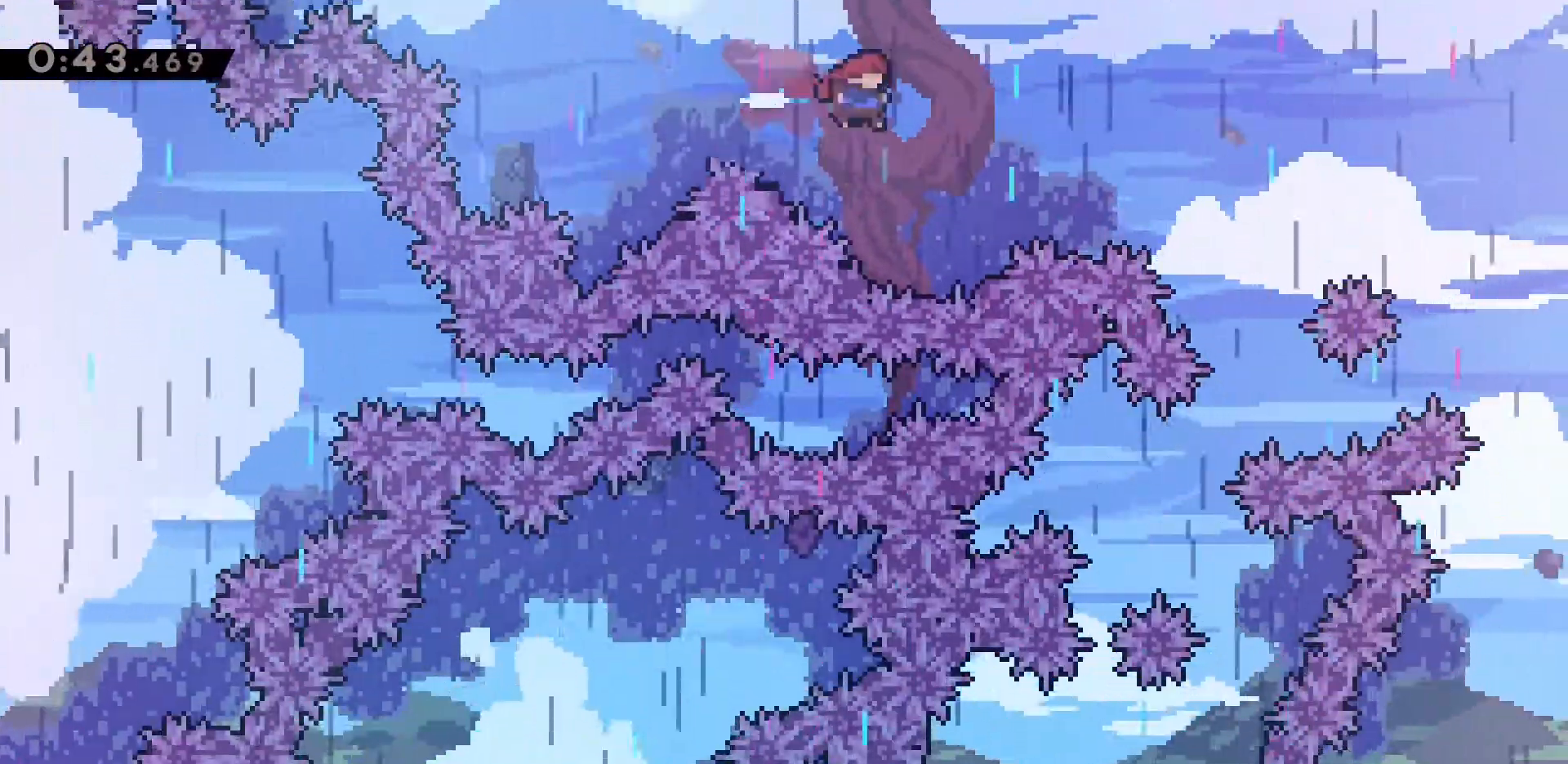
{"keys": ["d"], "events": [[83, "dash", "down"], [217, "dash", "up"], [367, "dash", "down"], [500, "dash", "up"]]}
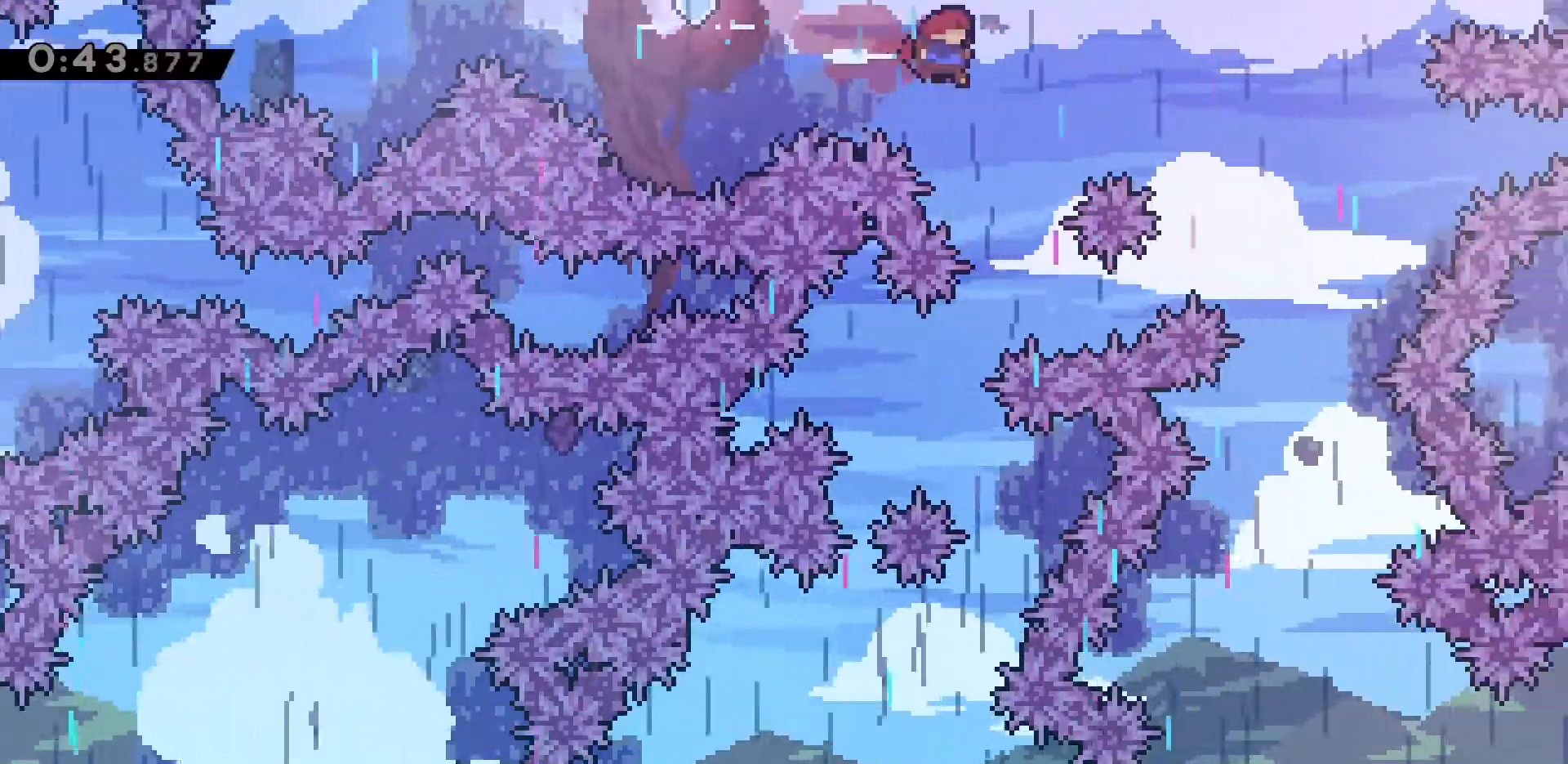
{"keys": ["d"], "events": [[100, "dash", "down"], [333, "dash", "up"]]}
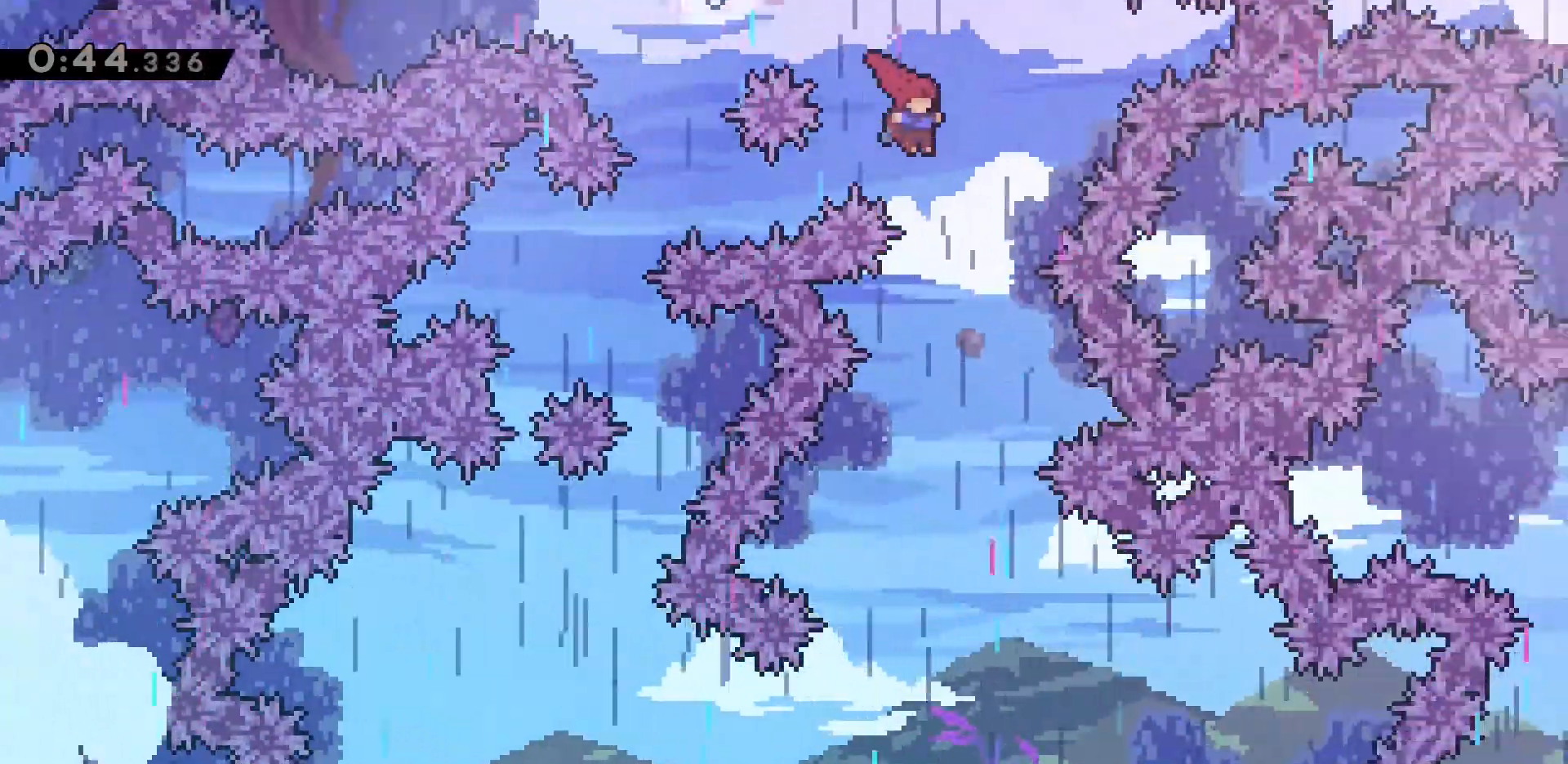
{"keys": ["a"], "events": [[117, "d", "up"], [350, "a", "down"]]}